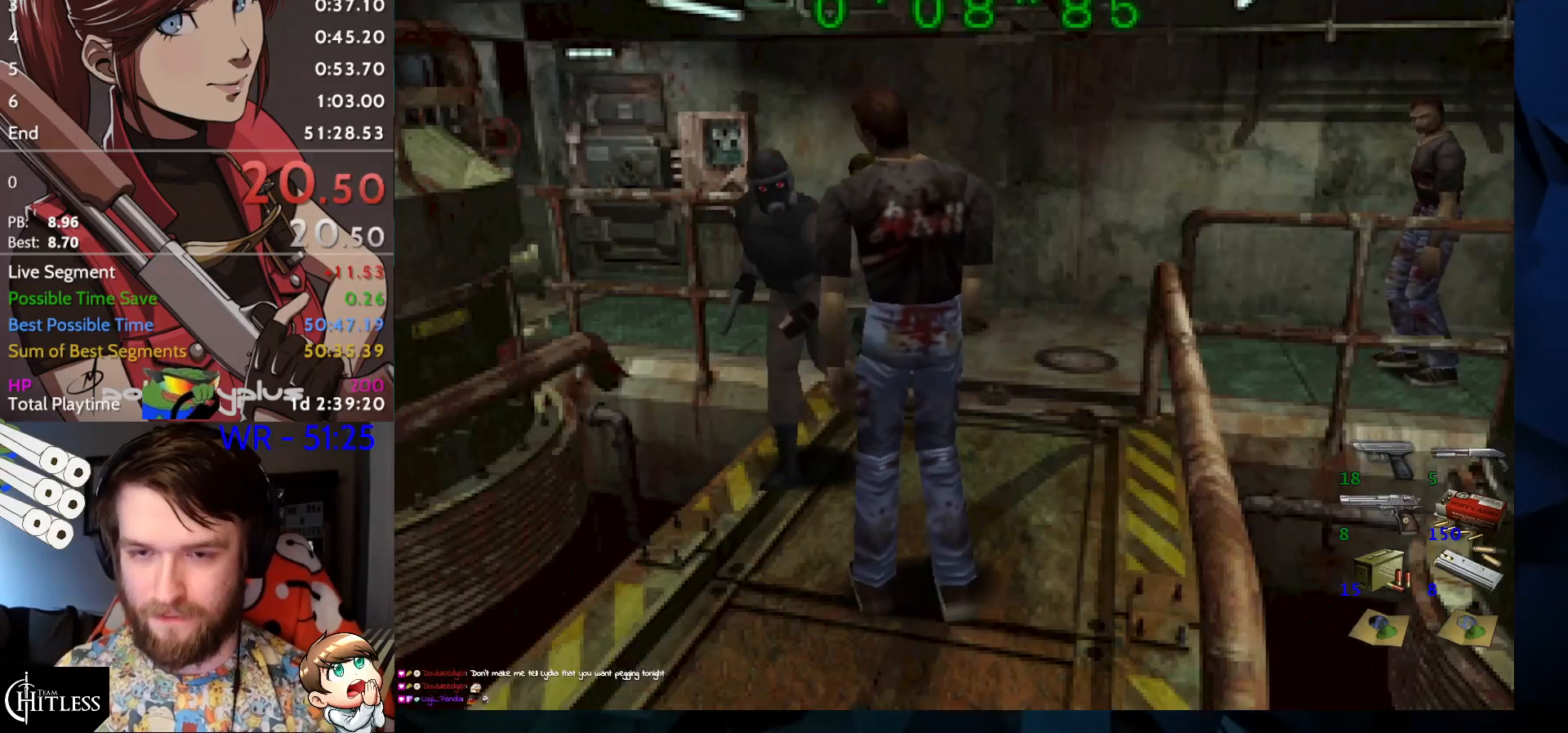
Gameplay with keyboard; each line is a JSON object with the keys held at the frame after it. "events" lists presses ("down") and releases ("up") of "aim", "dic", "down", "inv", "left", "right", "run", "skip", "up" and "yep" between this image and that frame as [ms after this image, input, new state], when the widget could be followed in between. No other keys are recorded. Mouse input is not recorded. Key names are as the overlay labels them; some are game actions (e.g. jump) rather than physical keys.
{"keys": ["run", "up"], "events": []}
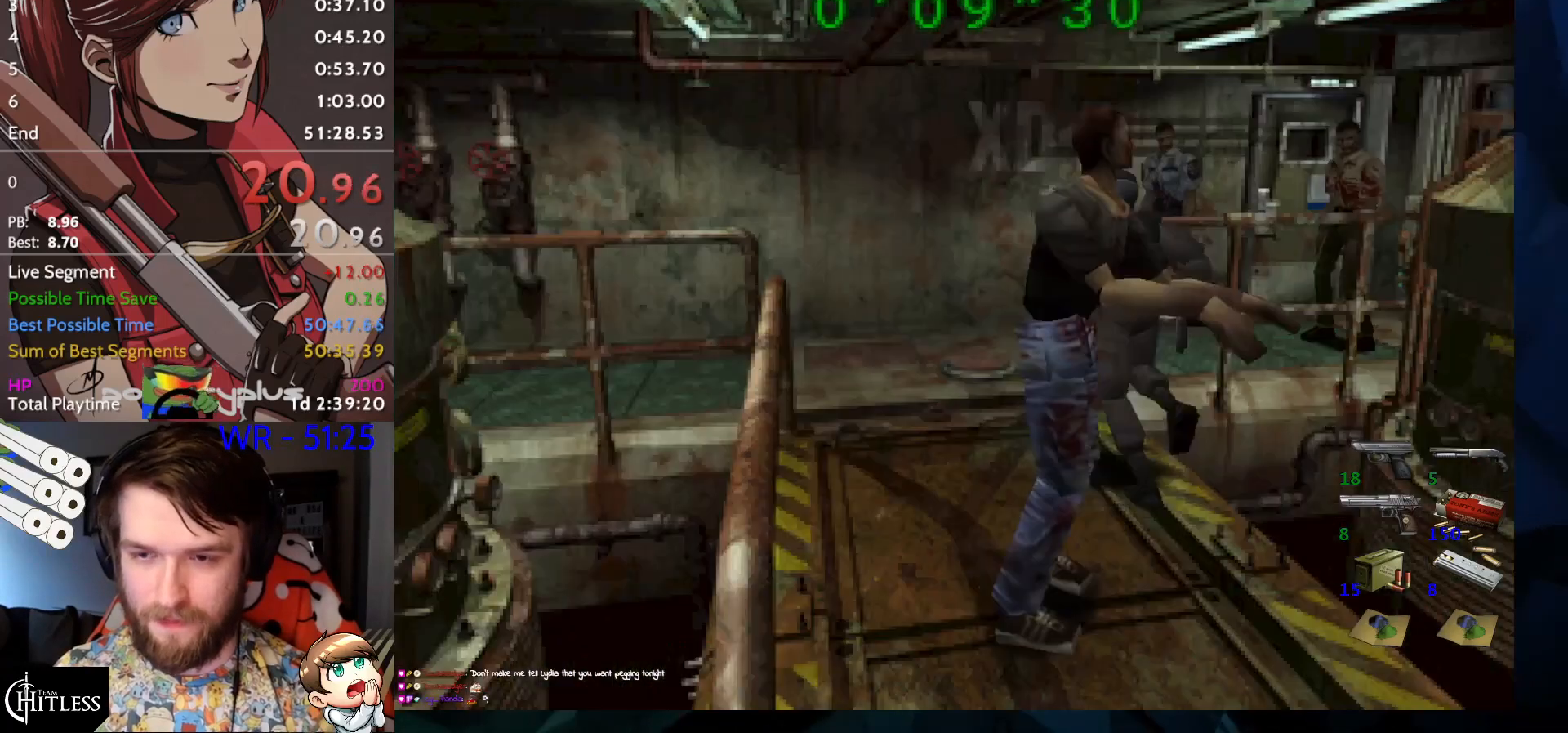
{"keys": ["right", "run", "up"], "events": [[33, "right", "down"]]}
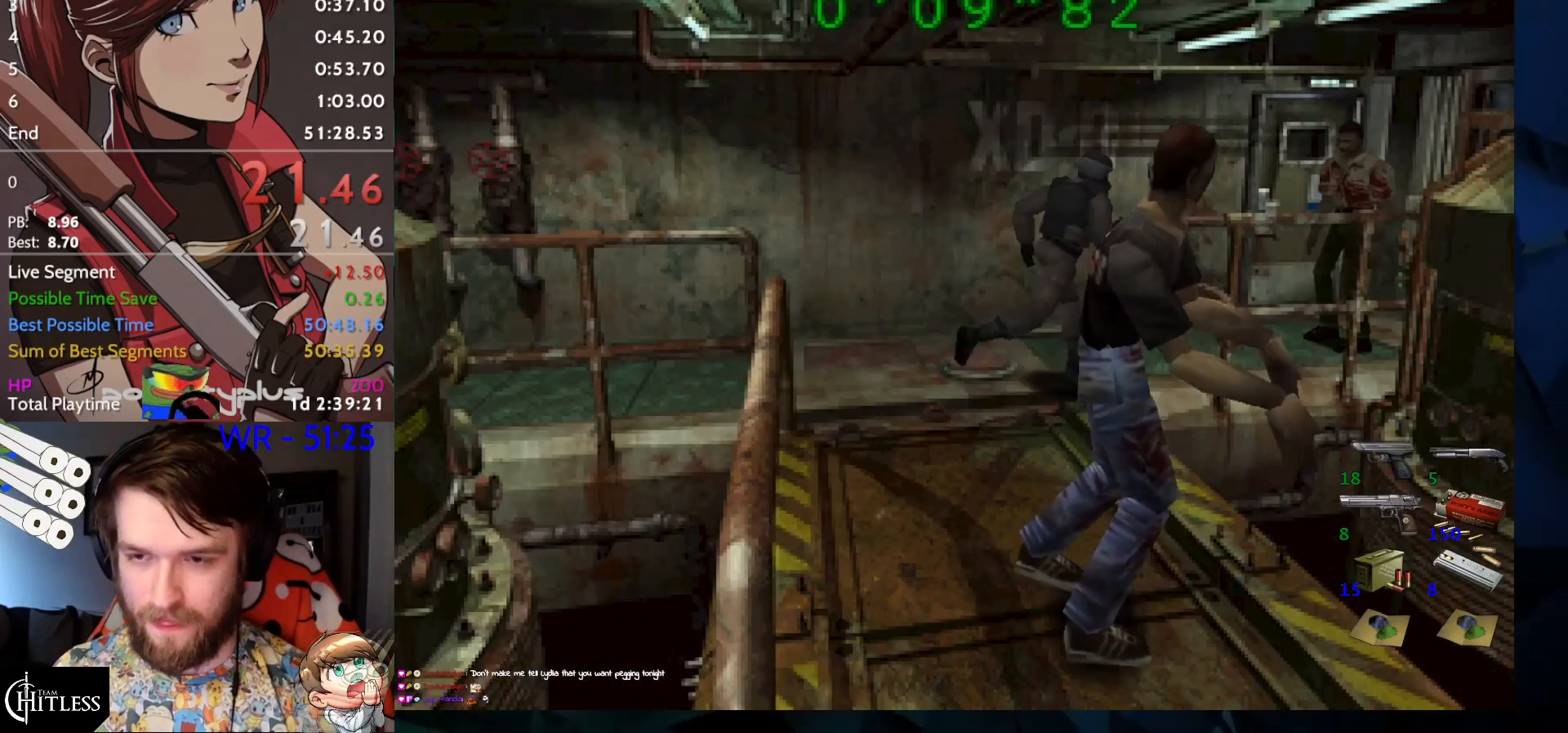
{"keys": ["left", "run", "up", "yep"], "events": [[200, "right", "up"], [200, "yep", "down"], [233, "left", "down"], [433, "yep", "up"], [500, "yep", "down"]]}
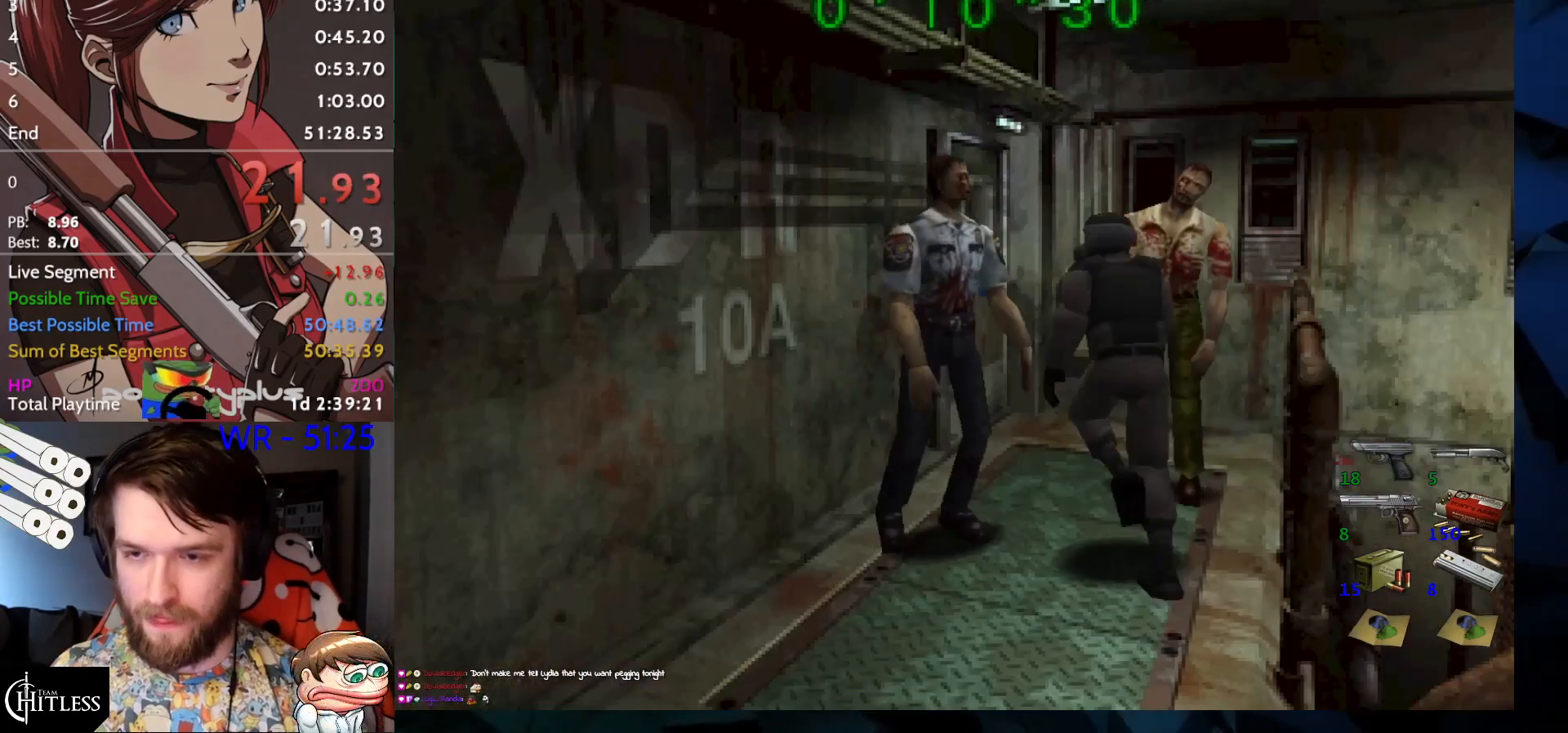
{"keys": ["run", "up", "yep"], "events": [[33, "yep", "up"], [67, "yep", "down"], [133, "yep", "up"], [200, "yep", "down"], [267, "left", "up"], [267, "yep", "up"], [300, "yep", "down"], [367, "yep", "up"], [400, "right", "down"], [400, "yep", "down"], [433, "yep", "up"], [500, "right", "up"], [500, "yep", "down"]]}
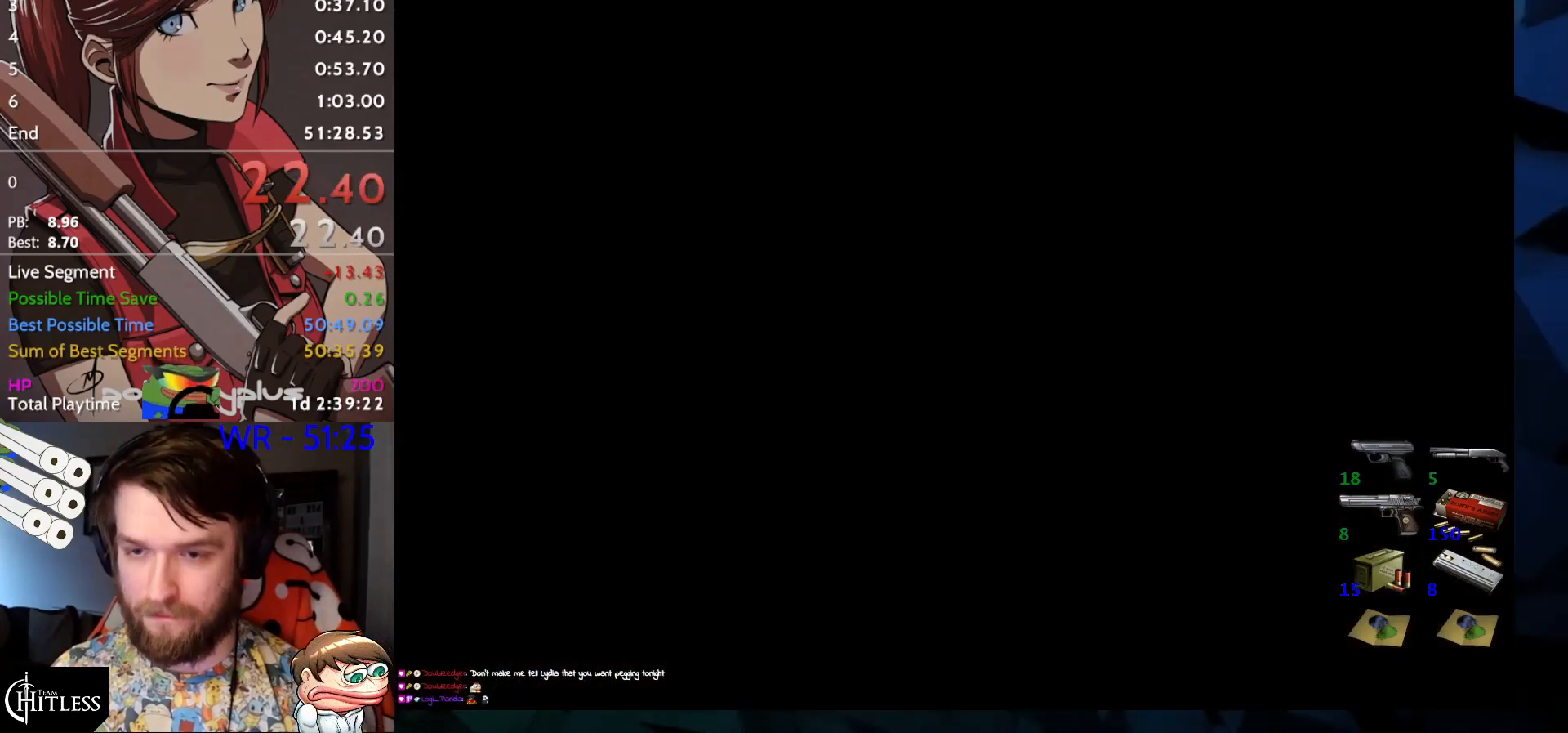
{"keys": [], "events": [[33, "yep", "up"], [100, "yep", "down"], [133, "yep", "up"], [167, "run", "up"], [167, "up", "up"]]}
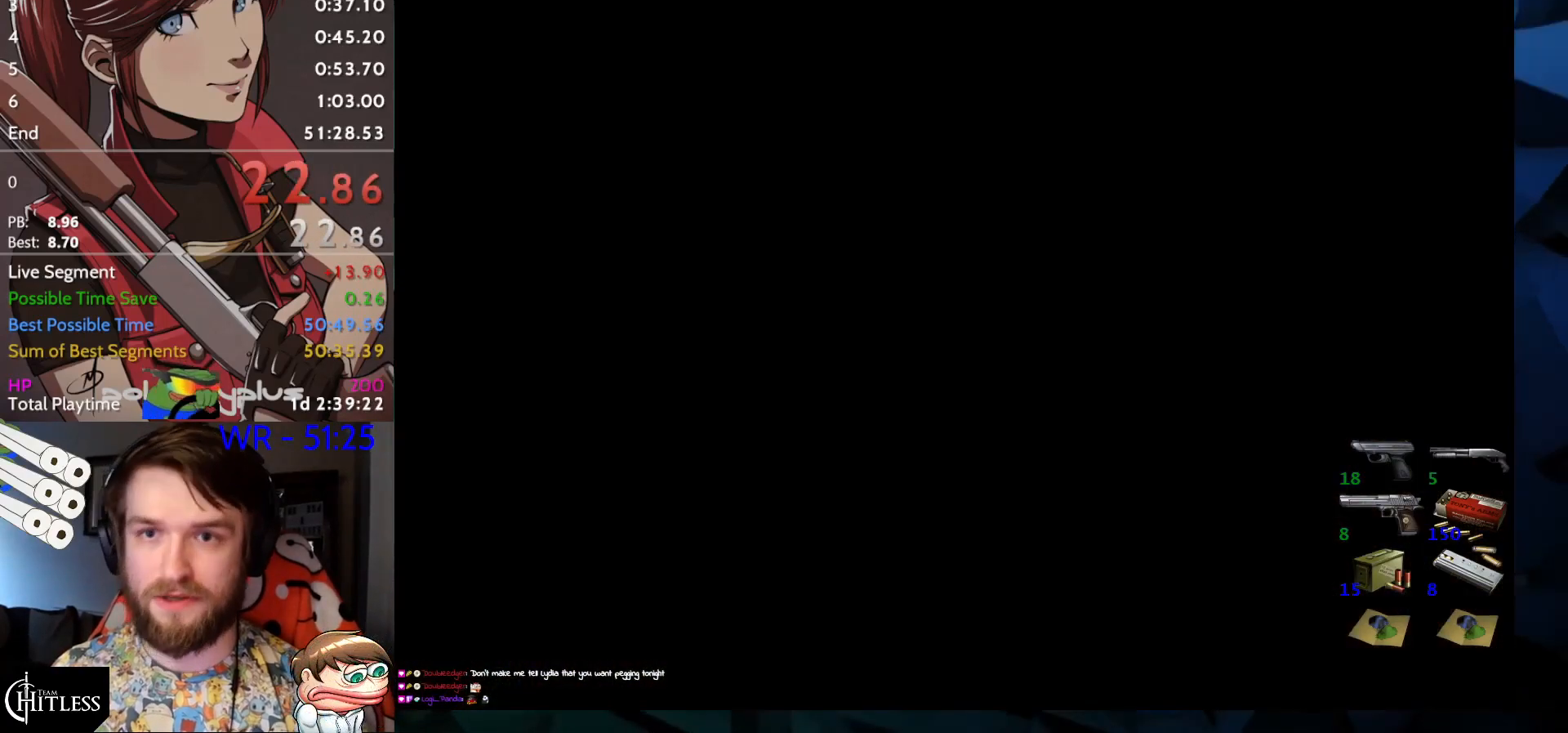
{"keys": [], "events": []}
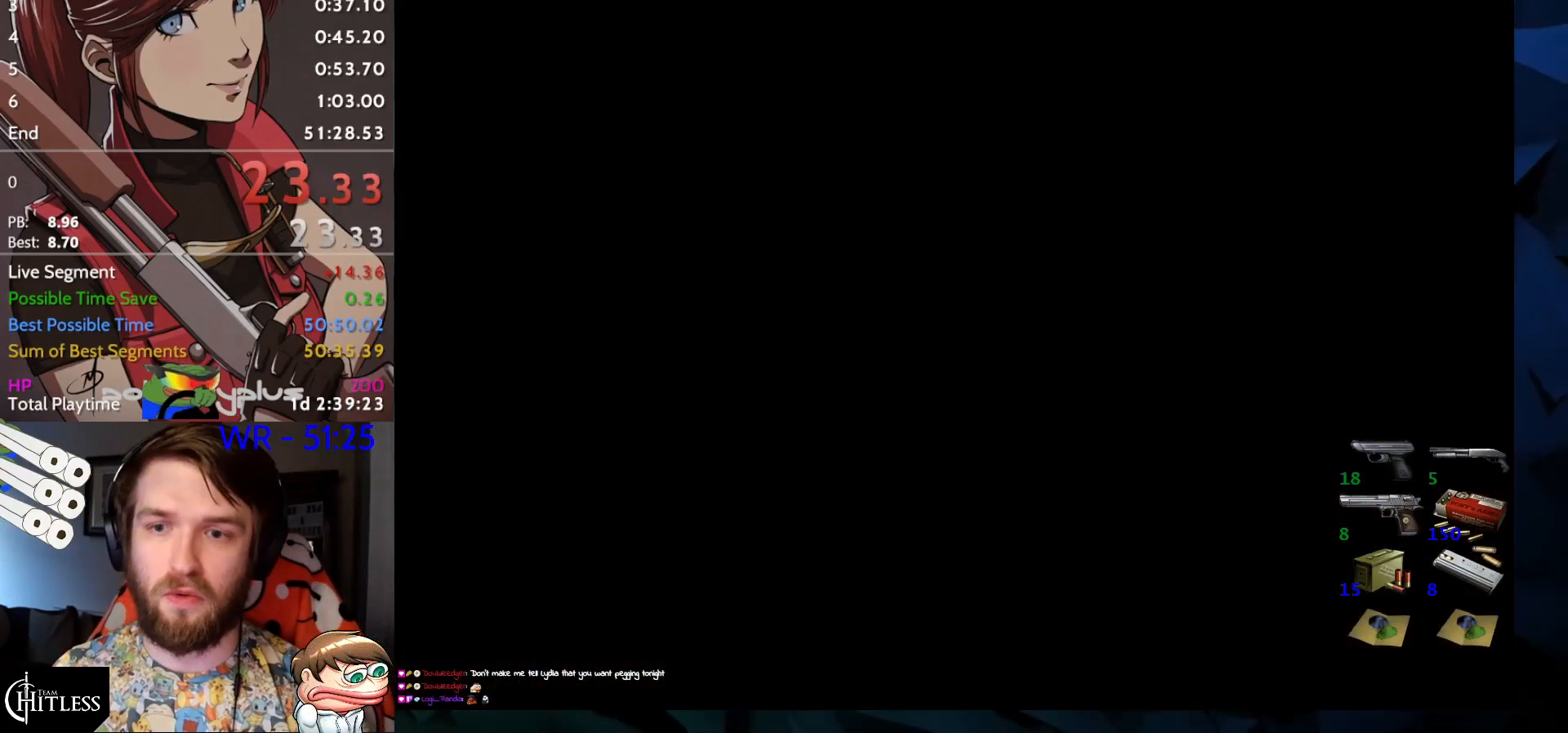
{"keys": [], "events": []}
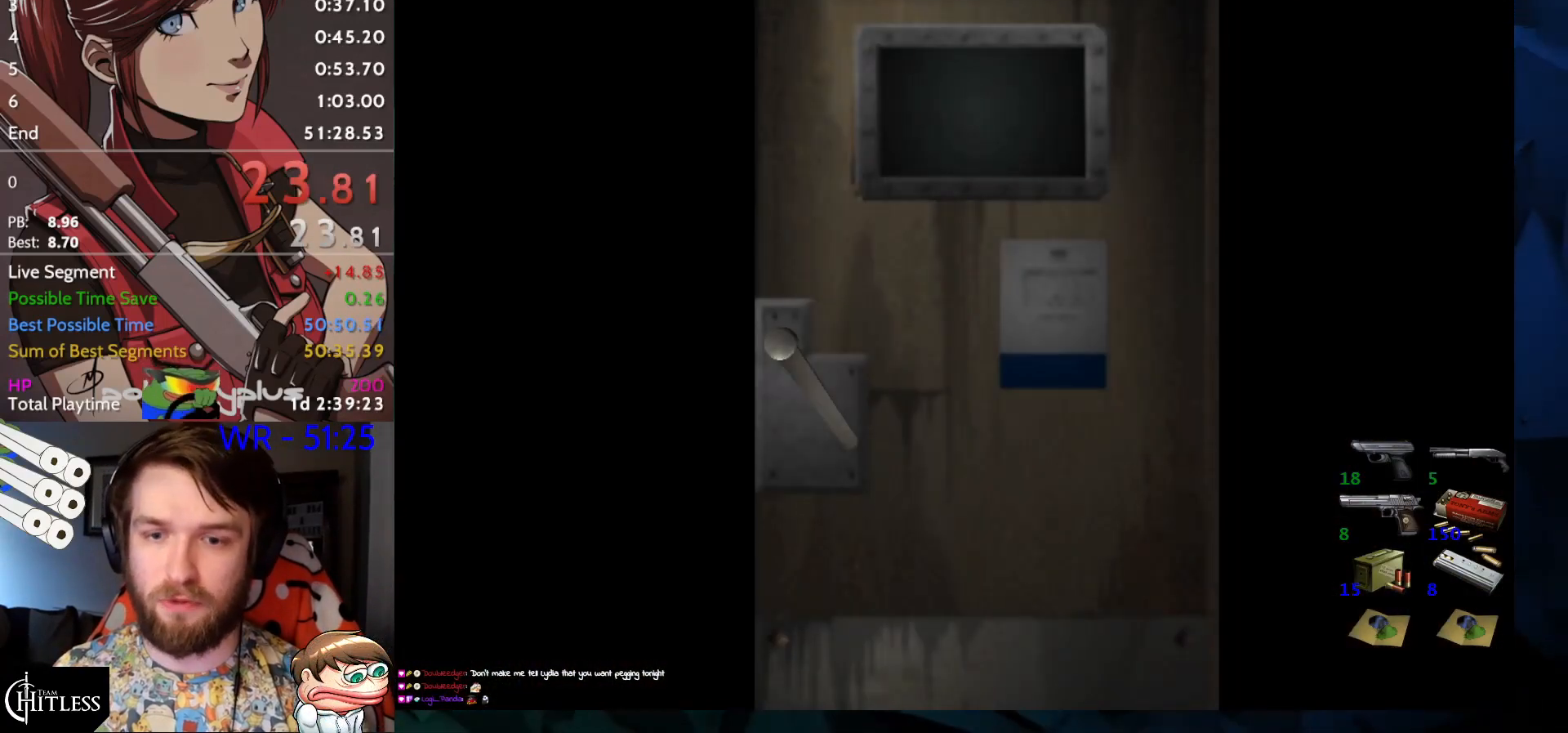
{"keys": [], "events": []}
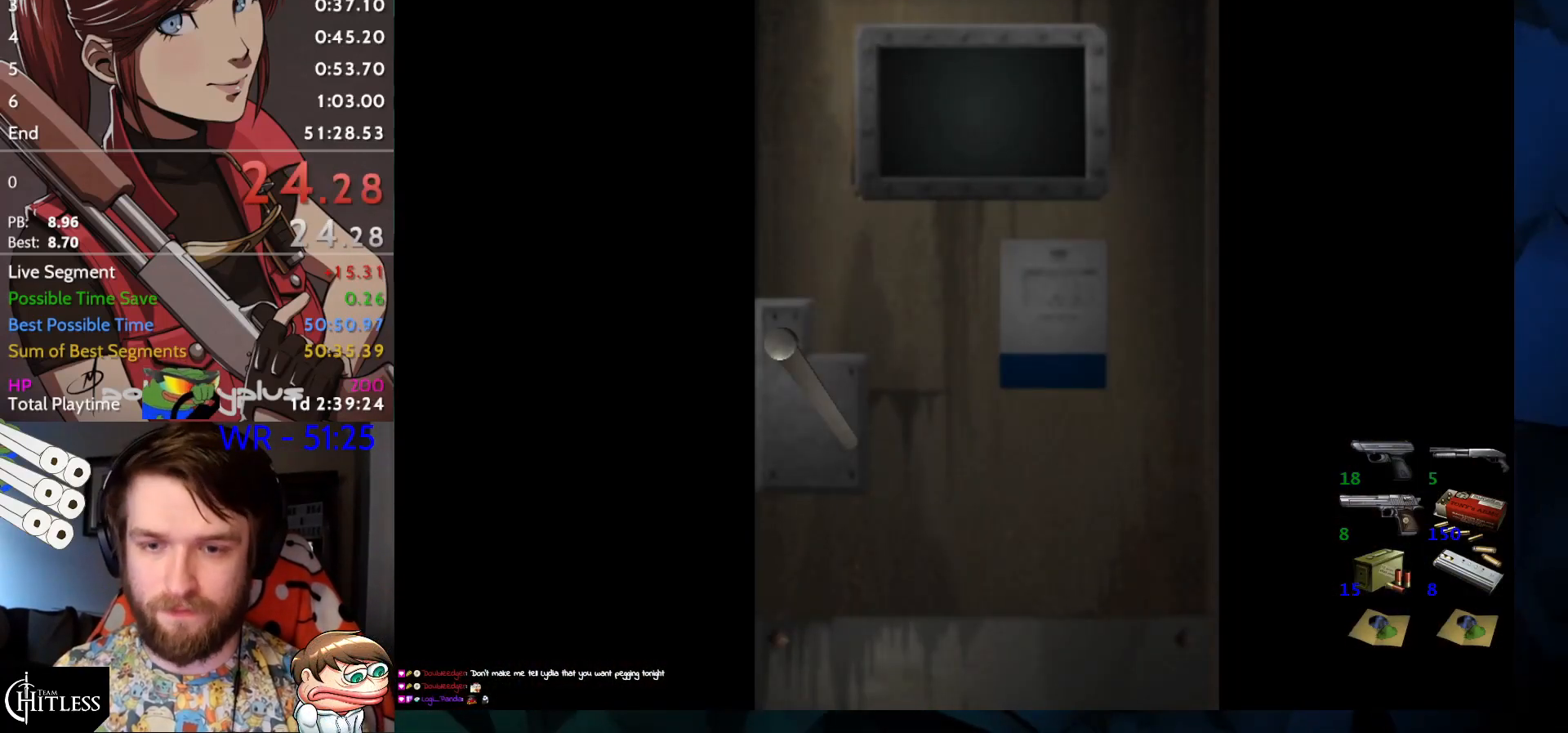
{"keys": ["run", "up"], "events": [[367, "up", "down"], [433, "run", "down"], [433, "yep", "down"], [467, "yep", "up"]]}
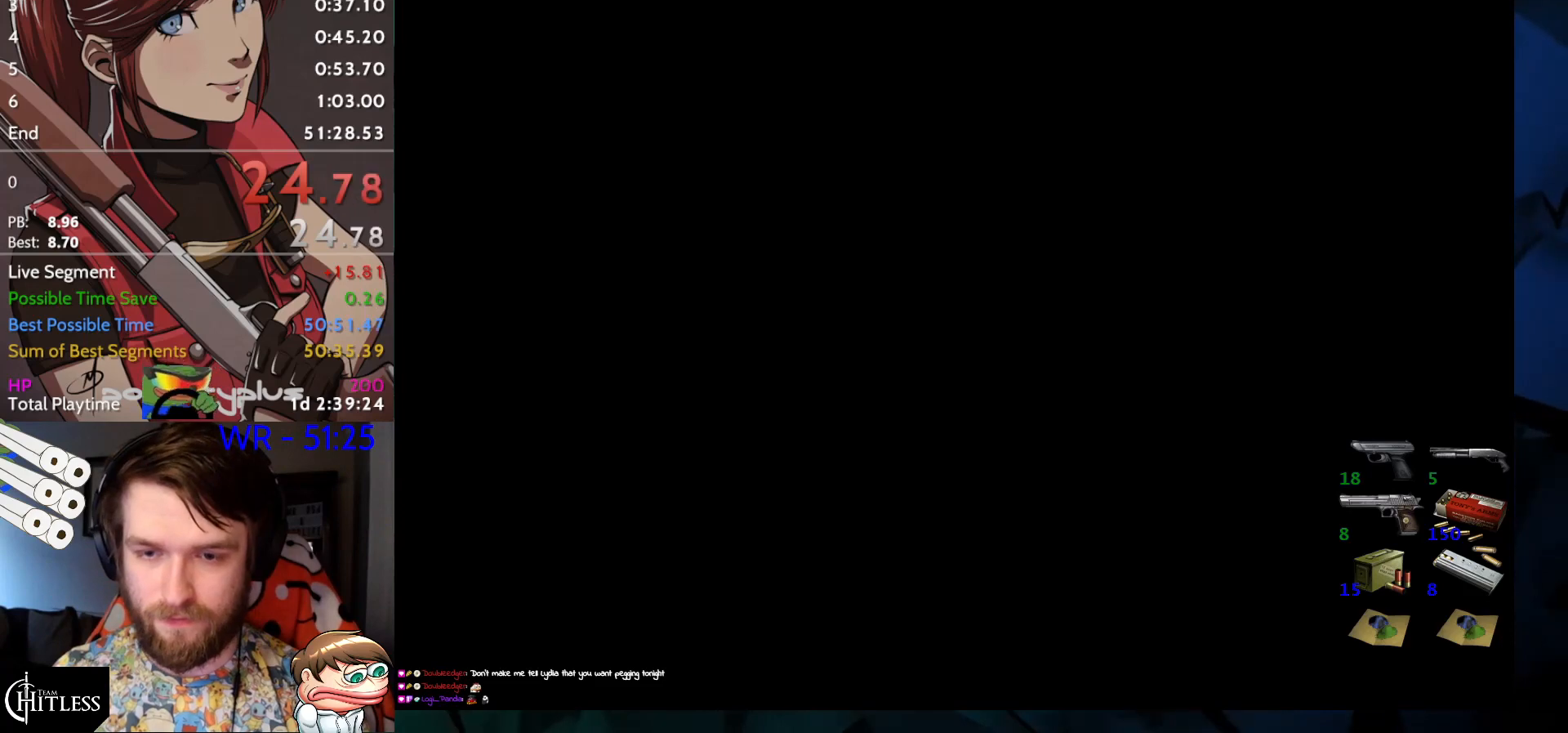
{"keys": ["run", "up"], "events": [[300, "right", "down"], [500, "right", "up"]]}
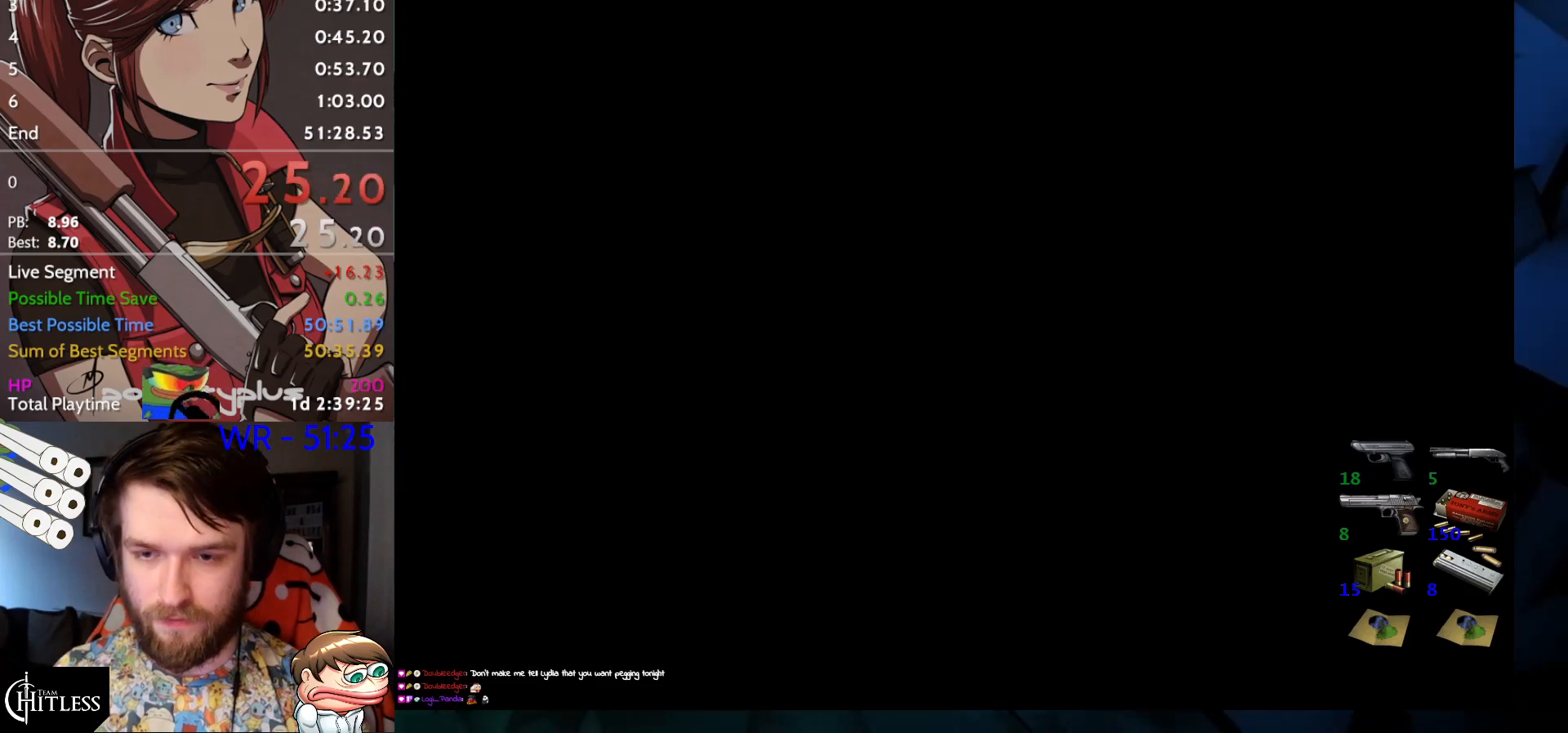
{"keys": ["run", "up"], "events": [[133, "right", "down"], [233, "right", "up"]]}
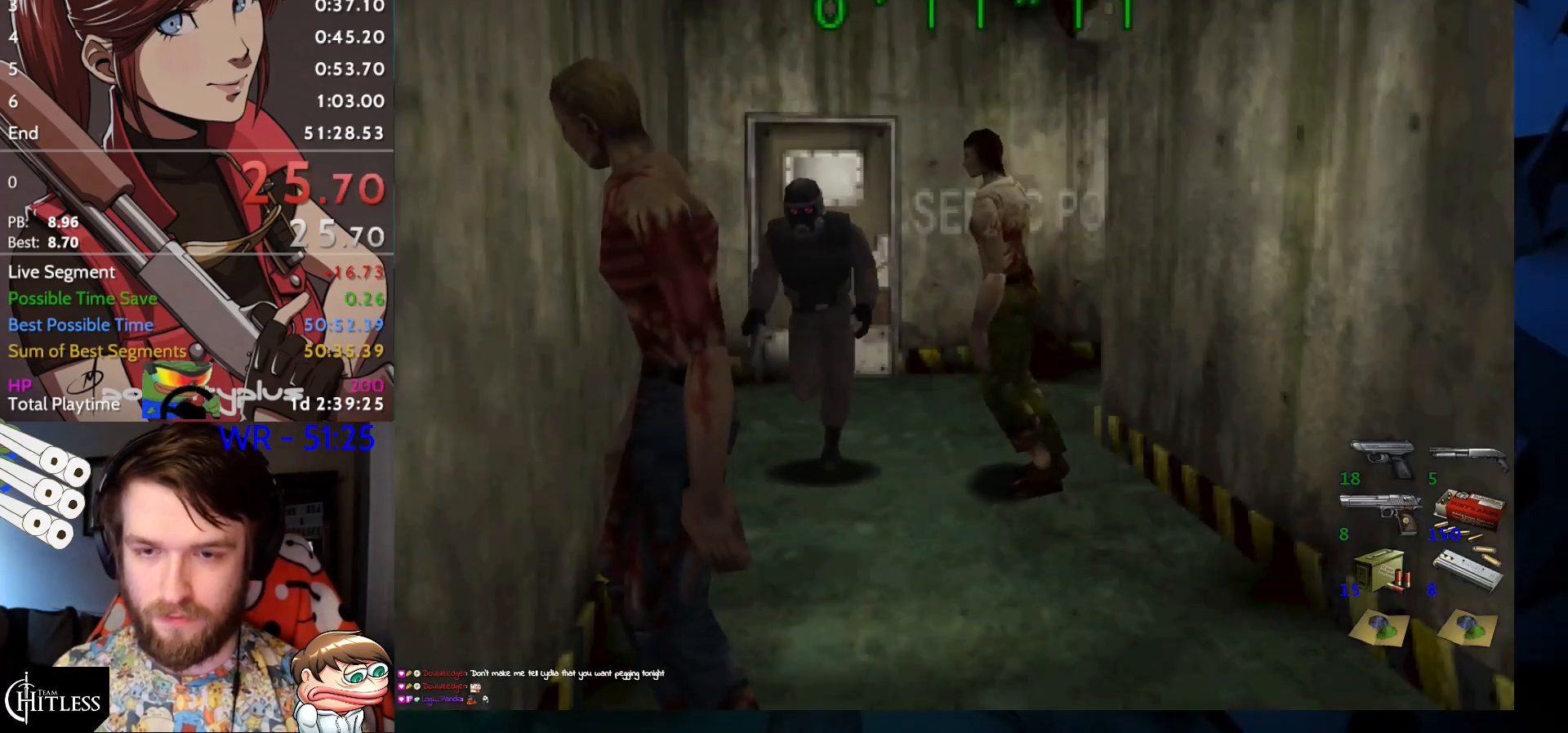
{"keys": ["run", "up"], "events": [[100, "left", "down"], [400, "left", "up"]]}
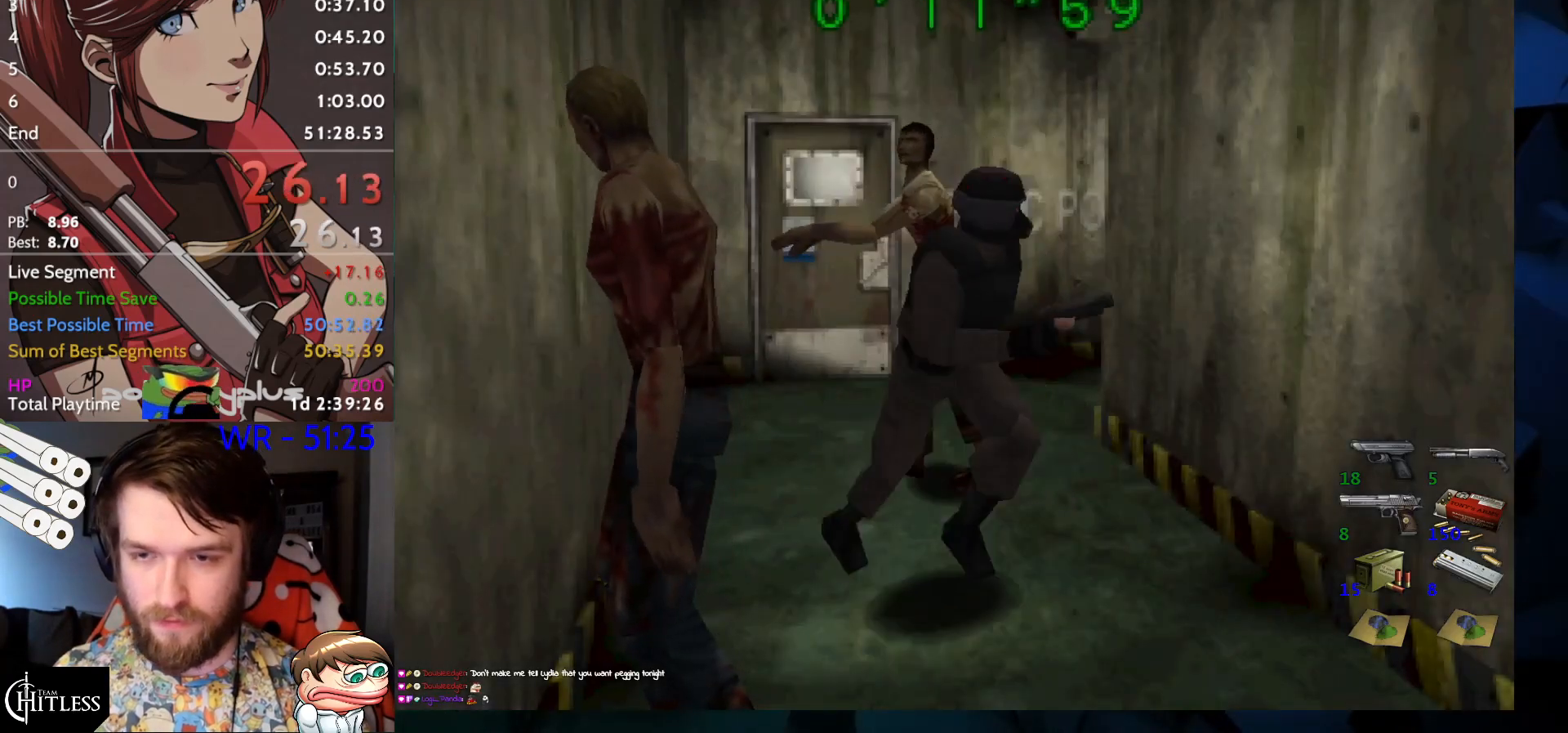
{"keys": ["right", "run", "up"], "events": [[433, "right", "down"]]}
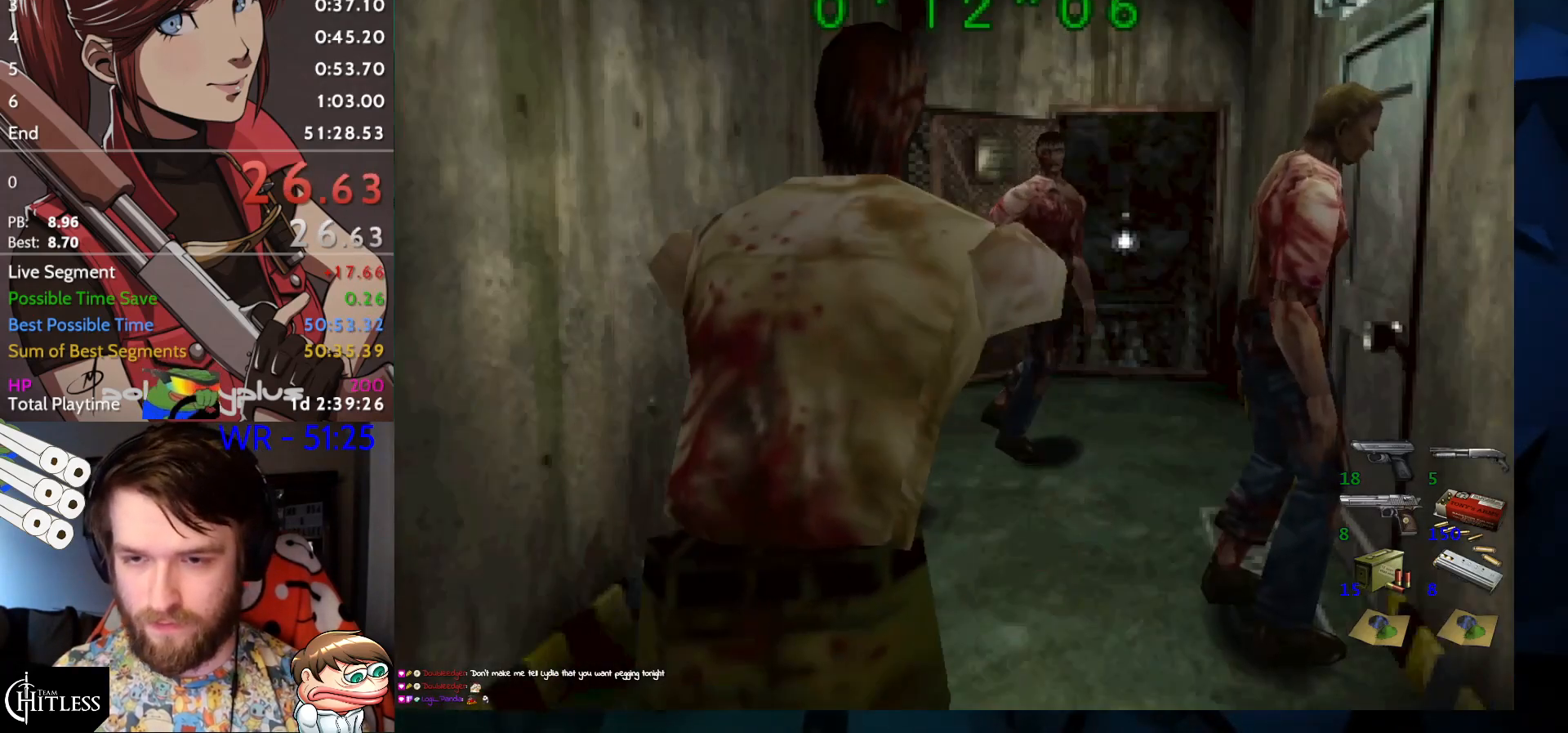
{"keys": ["run", "up", "yep"], "events": [[100, "right", "up"], [233, "right", "down"], [233, "yep", "down"], [267, "yep", "up"], [333, "yep", "down"], [367, "yep", "up"], [433, "yep", "down"], [467, "right", "up"], [467, "yep", "up"], [500, "yep", "down"]]}
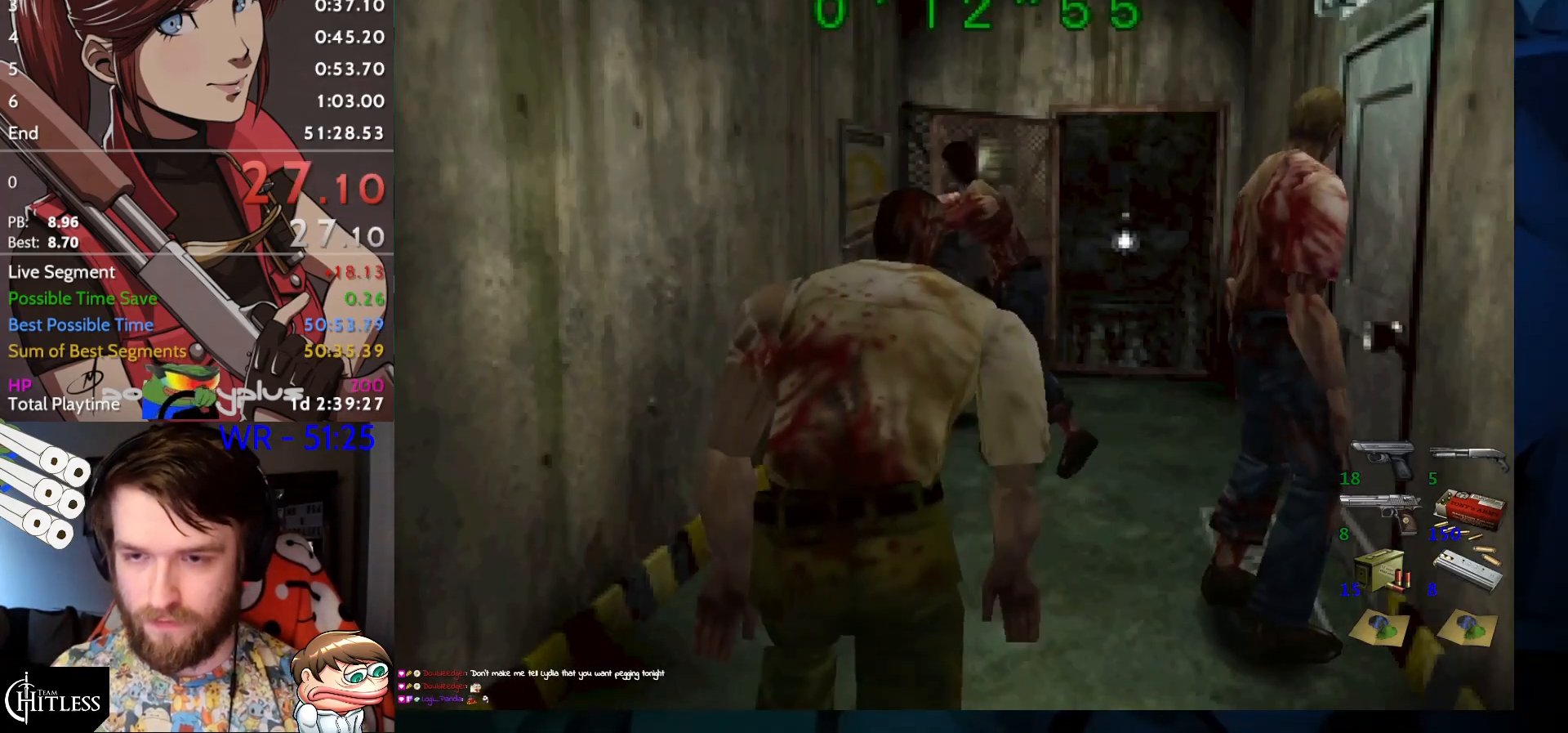
{"keys": ["run", "up", "yep"], "events": [[67, "right", "down"], [67, "yep", "up"], [100, "yep", "down"], [133, "yep", "up"], [200, "right", "up"], [200, "yep", "down"], [233, "yep", "up"], [300, "yep", "down"], [333, "yep", "up"], [400, "yep", "down"], [433, "yep", "up"], [467, "yep", "down"]]}
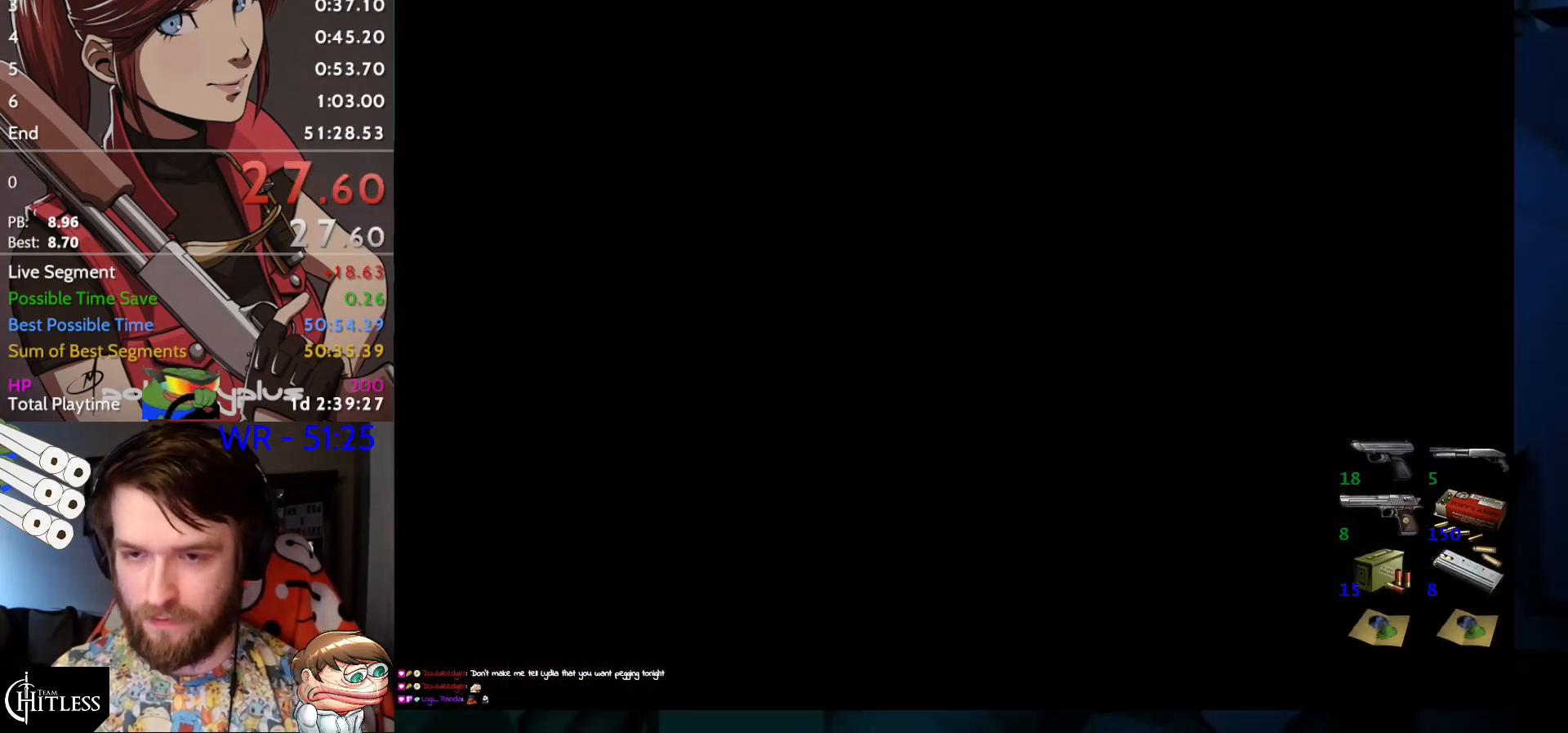
{"keys": [], "events": [[33, "run", "up"], [33, "yep", "up"], [67, "up", "up"]]}
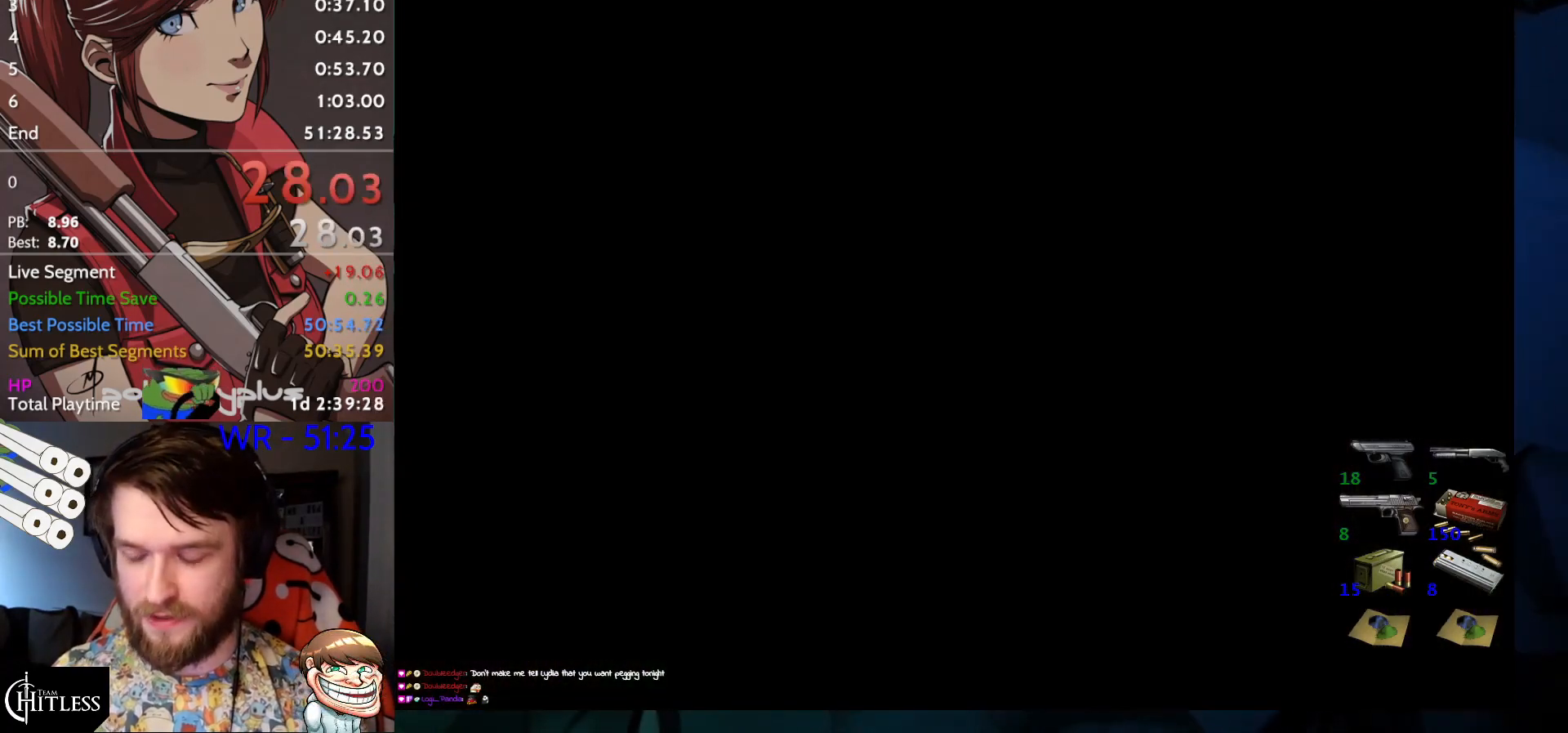
{"keys": [], "events": []}
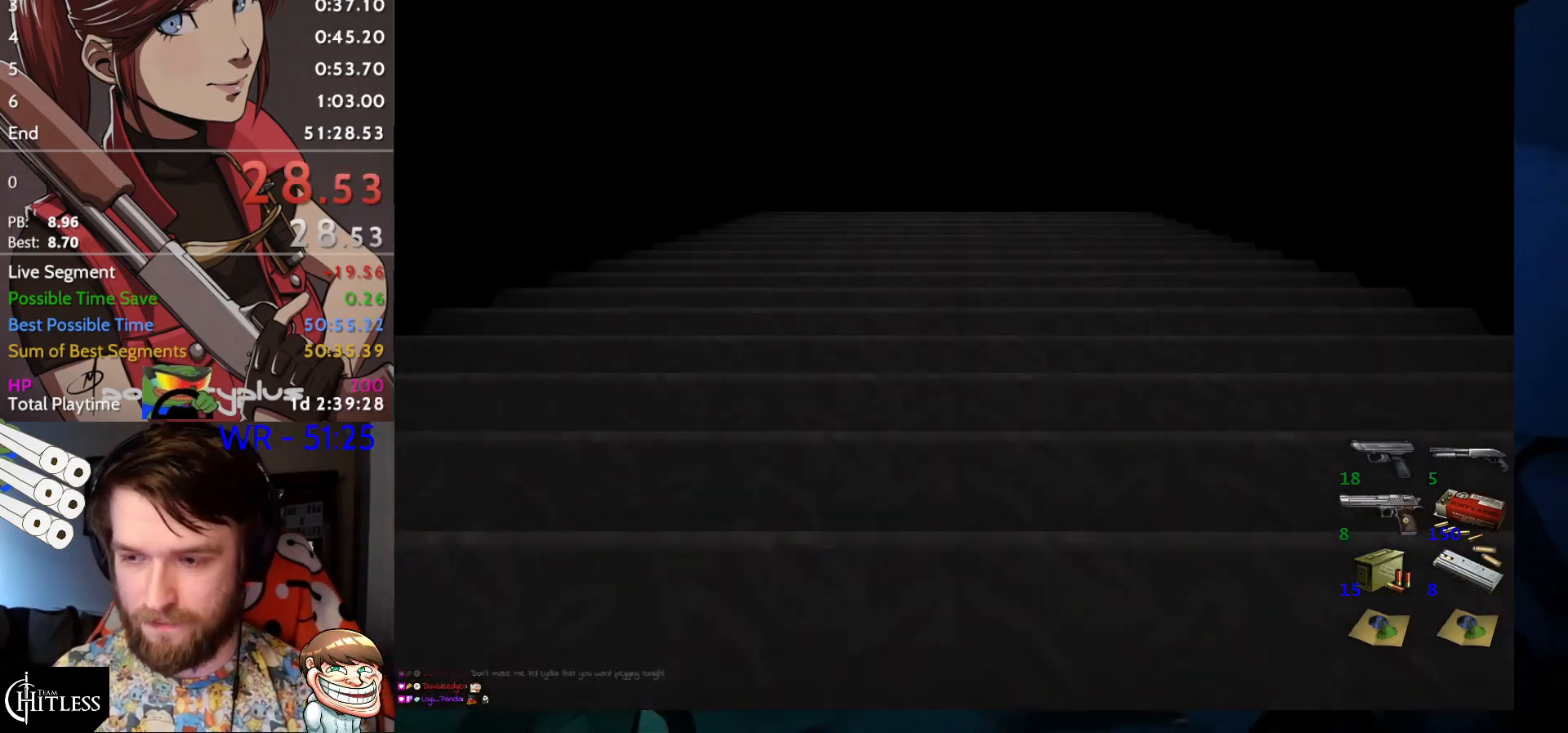
{"keys": [], "events": []}
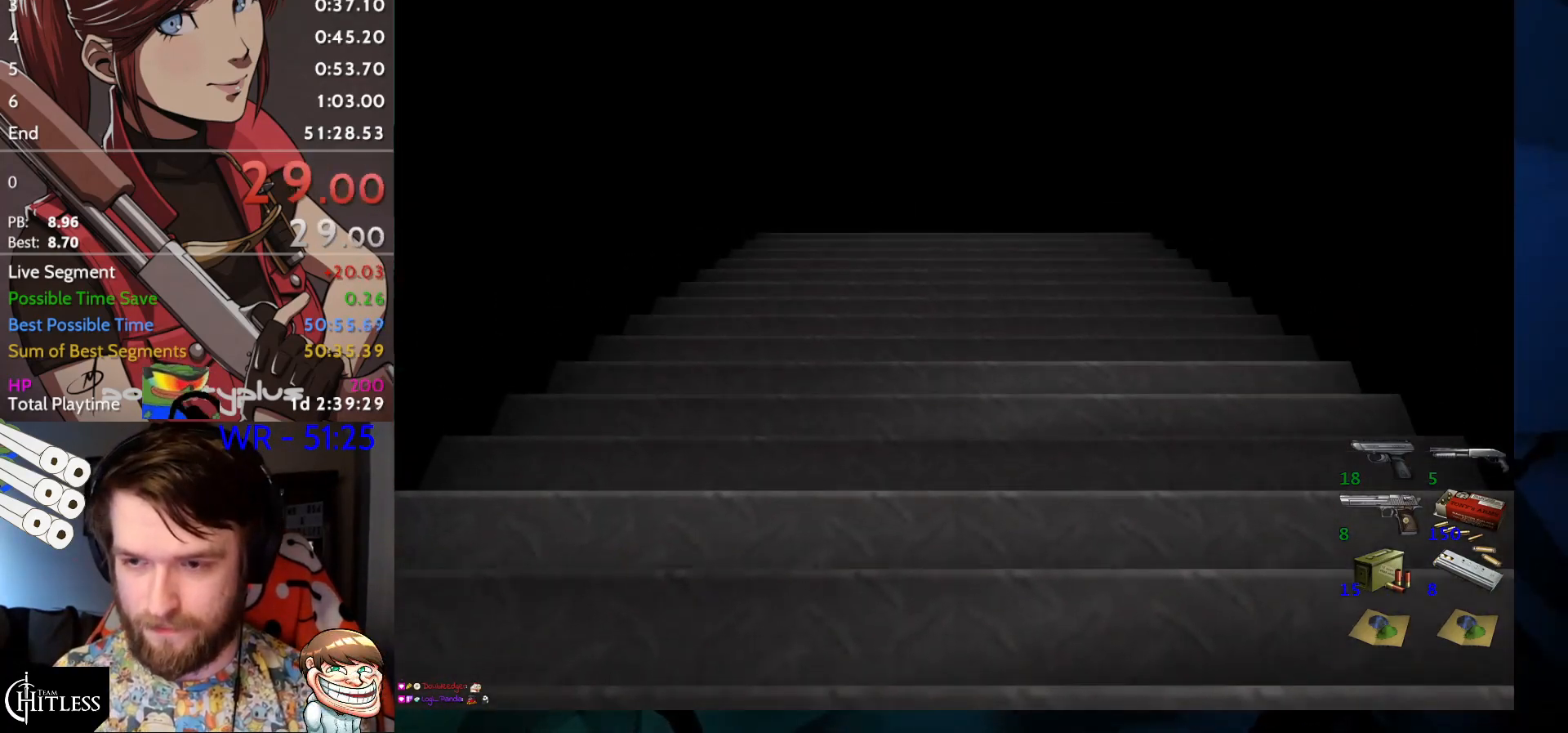
{"keys": [], "events": []}
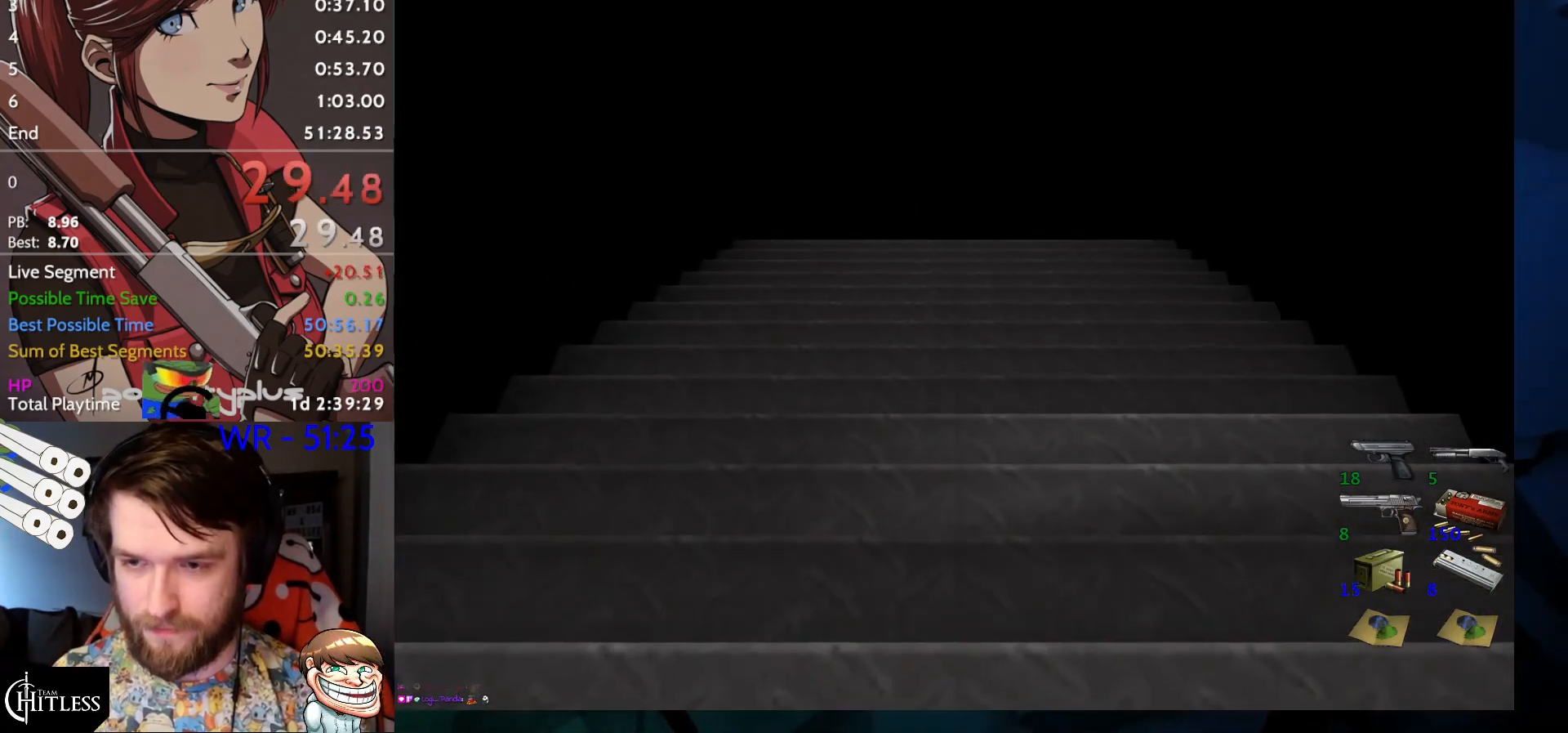
{"keys": ["right", "run", "up"], "events": [[367, "right", "down"], [367, "up", "down"], [367, "yep", "down"], [400, "run", "down"], [467, "yep", "up"]]}
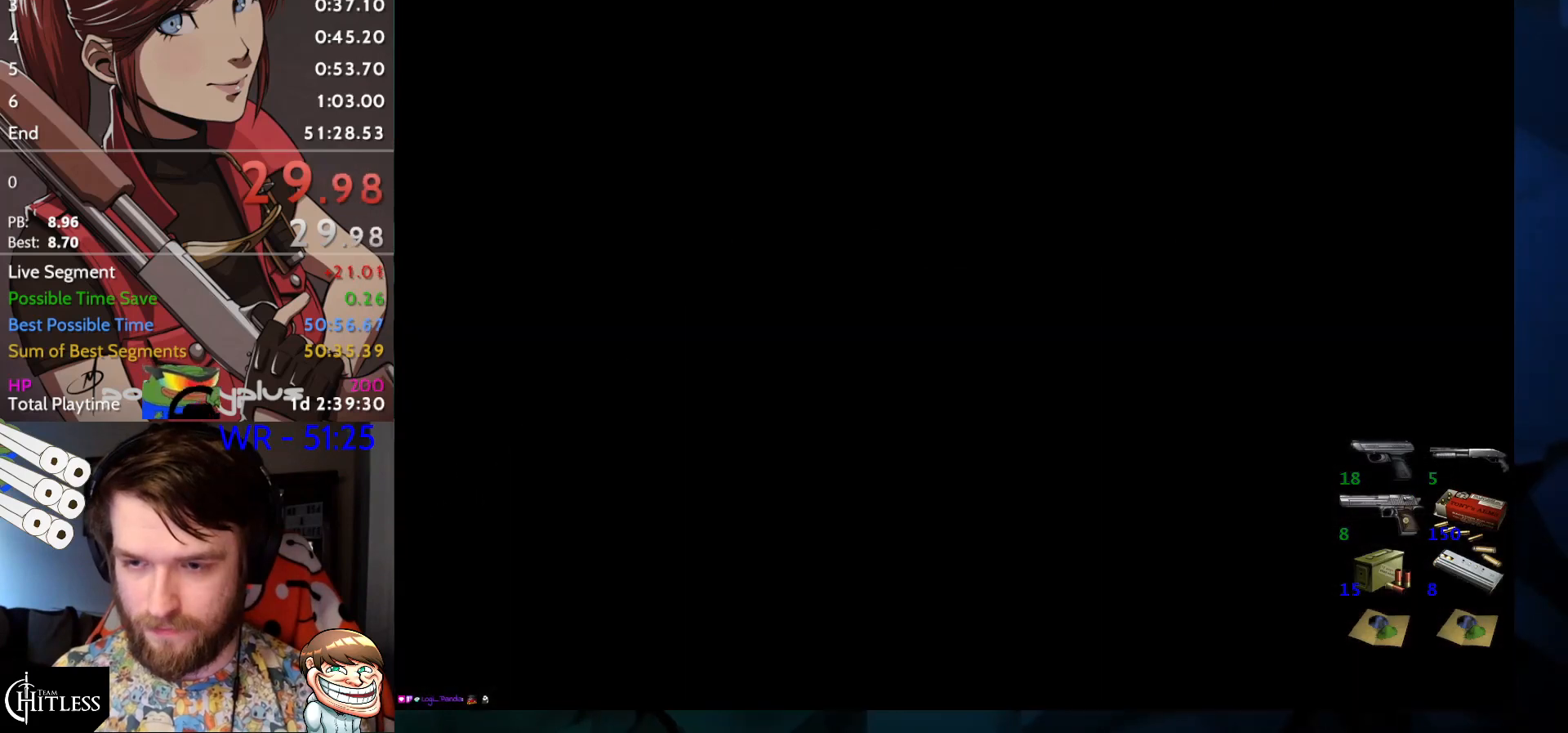
{"keys": ["right", "run", "up"], "events": []}
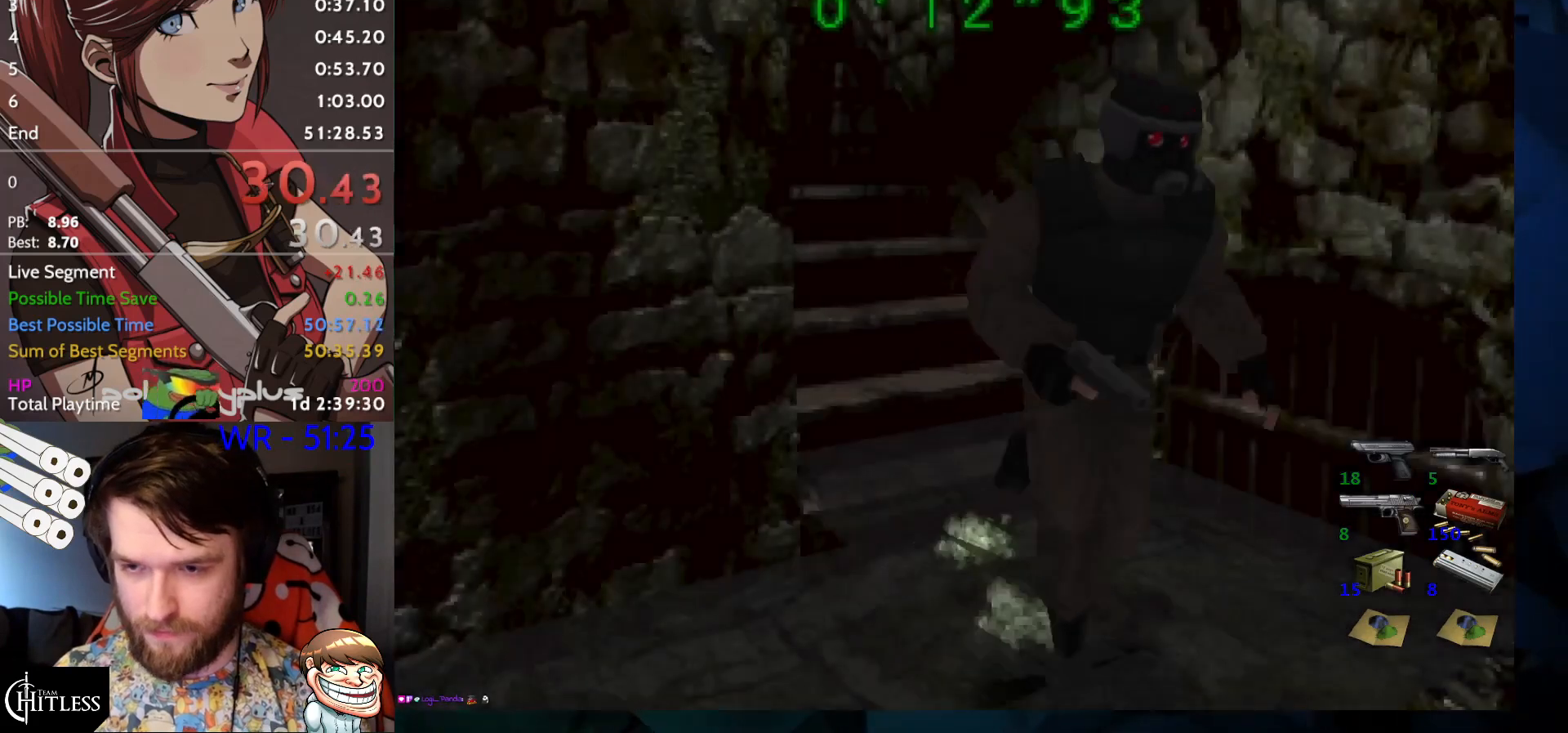
{"keys": ["run", "up"], "events": [[433, "right", "up"]]}
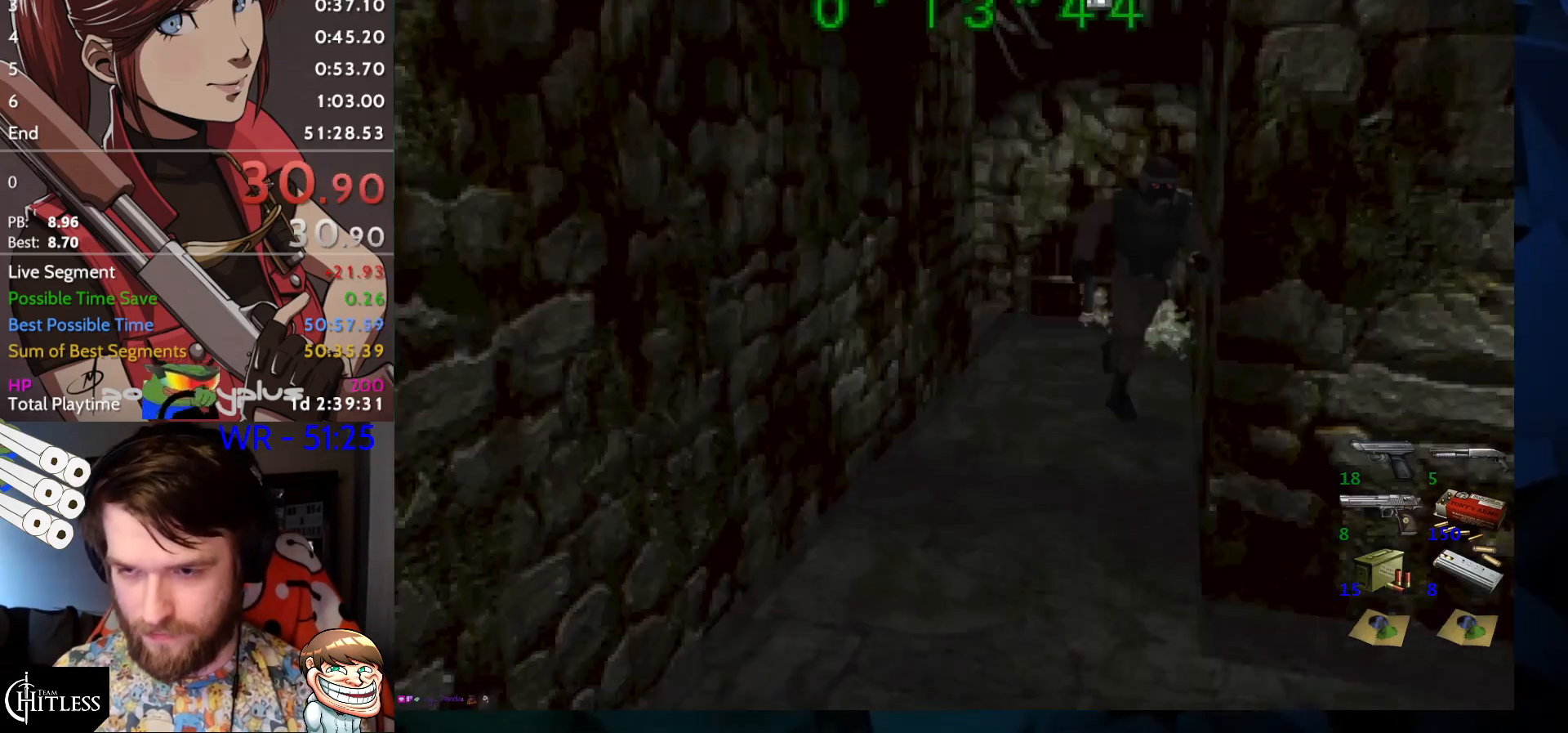
{"keys": ["run", "up"], "events": []}
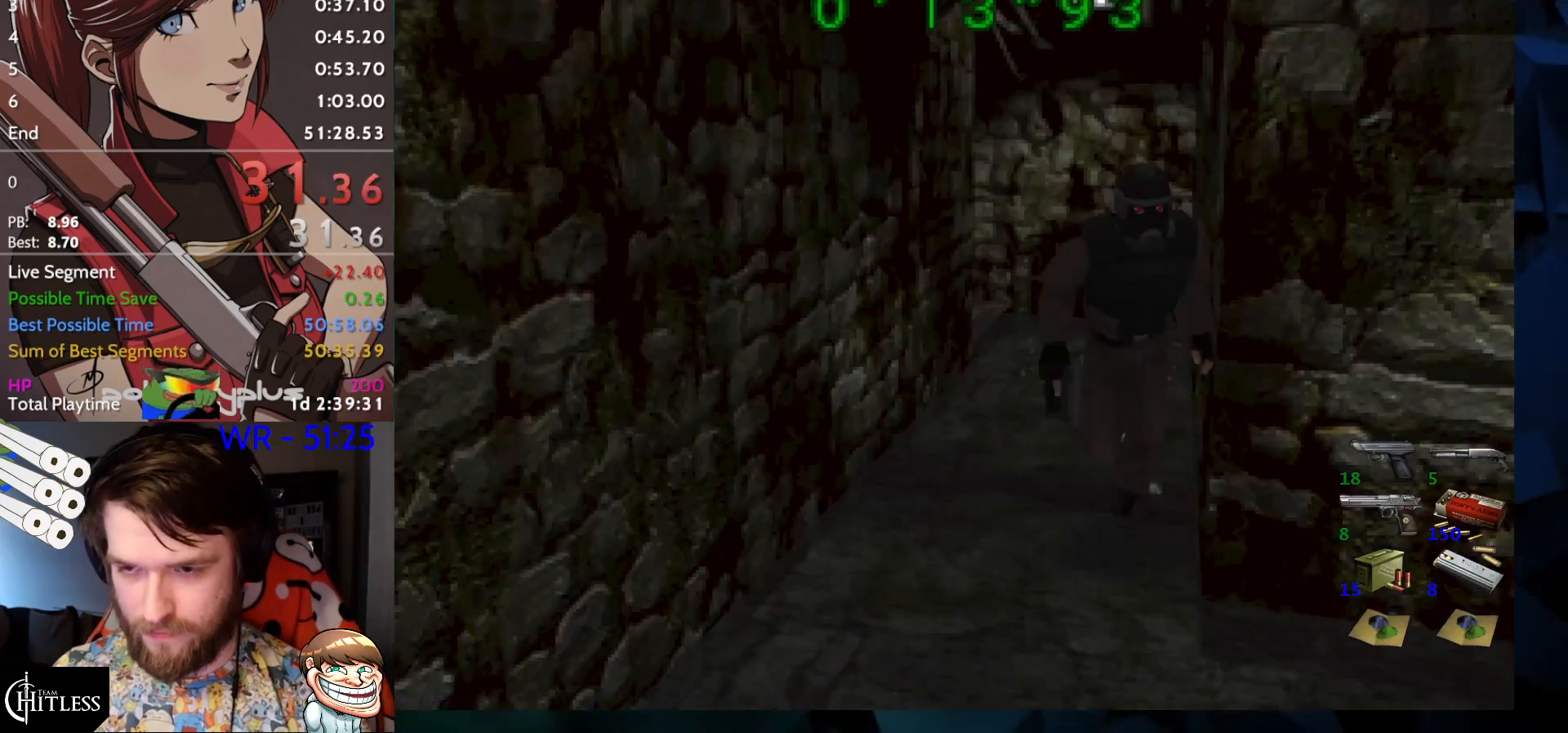
{"keys": ["left", "run", "up"], "events": [[233, "left", "down"]]}
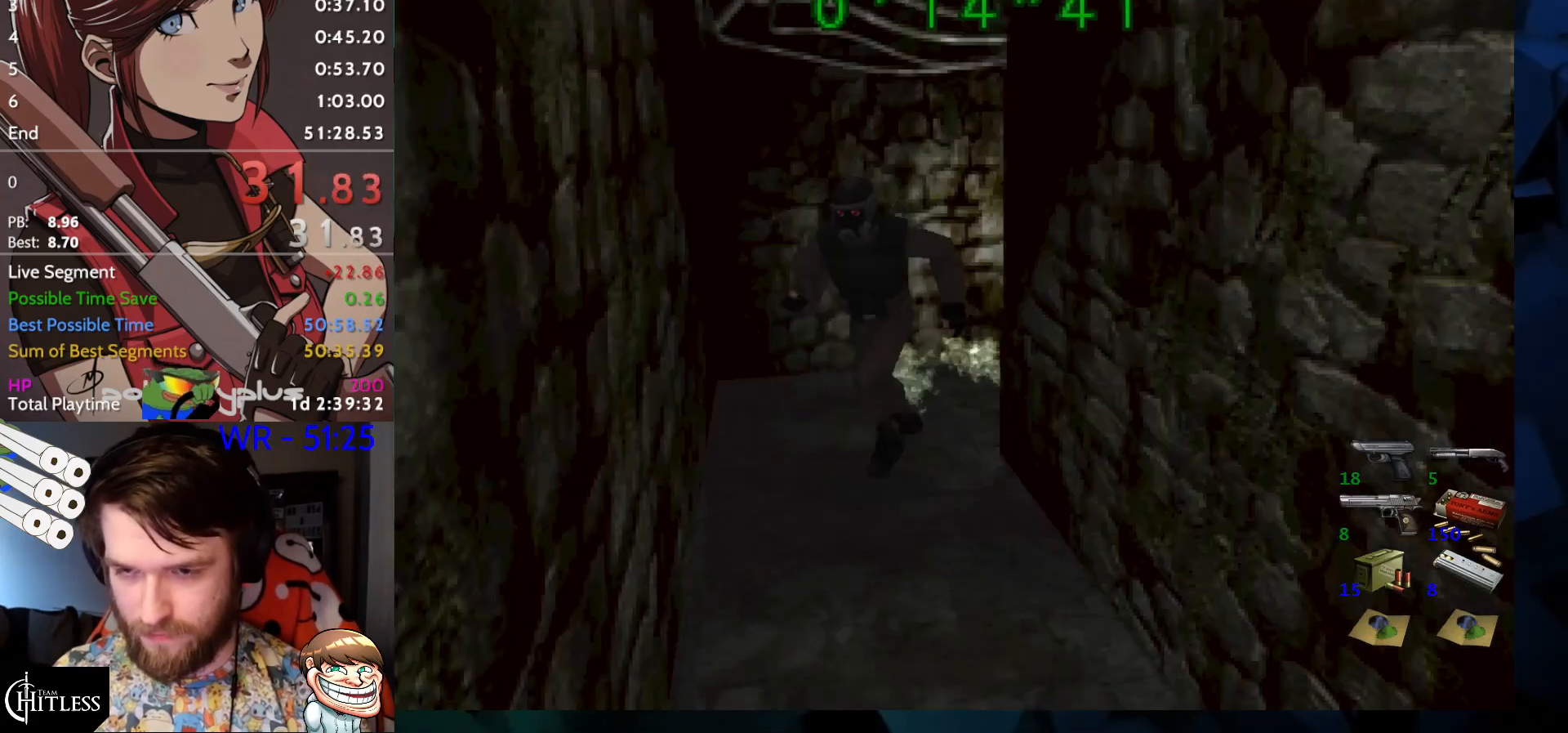
{"keys": ["run", "up"], "events": [[133, "left", "up"], [400, "left", "down"], [500, "left", "up"]]}
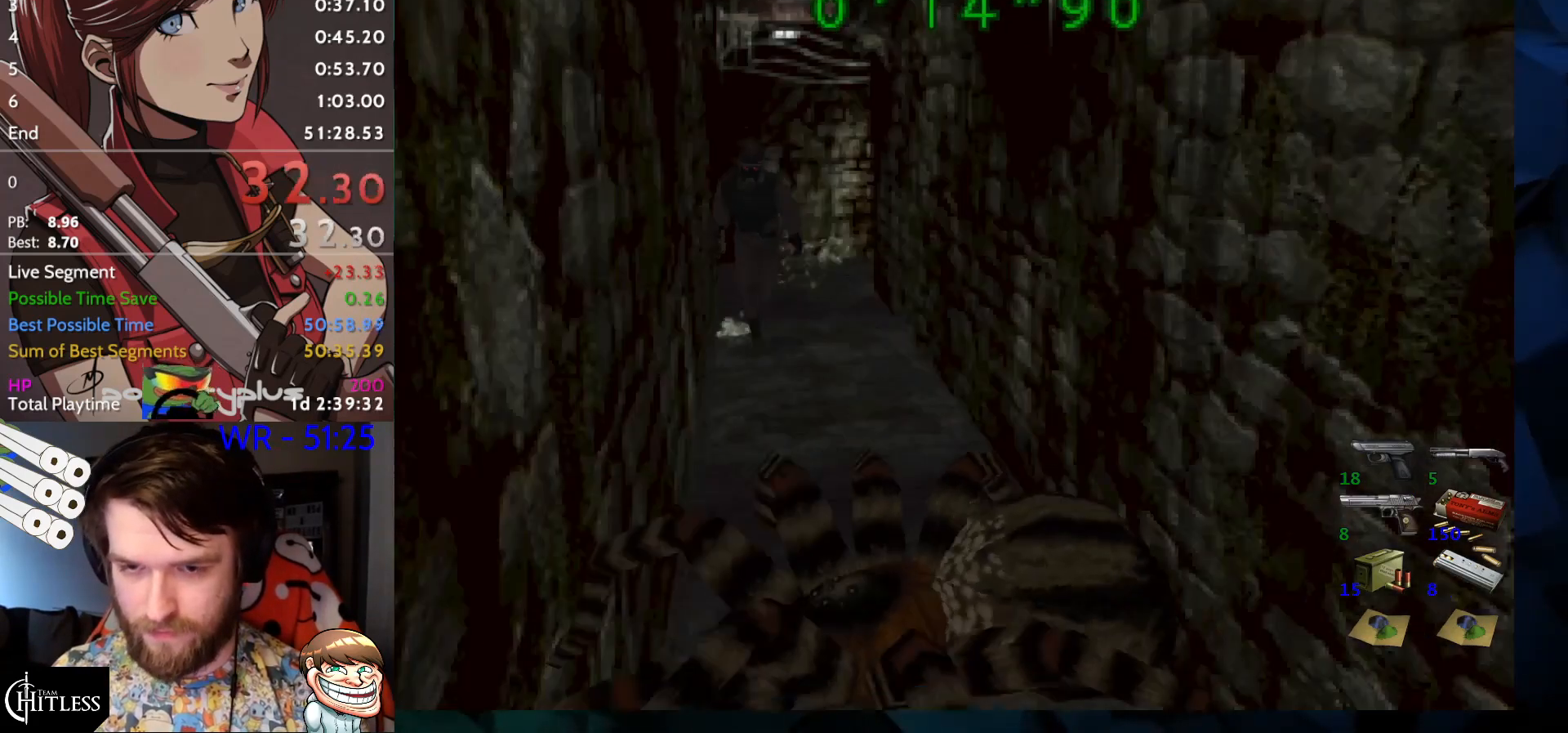
{"keys": ["run", "up"], "events": []}
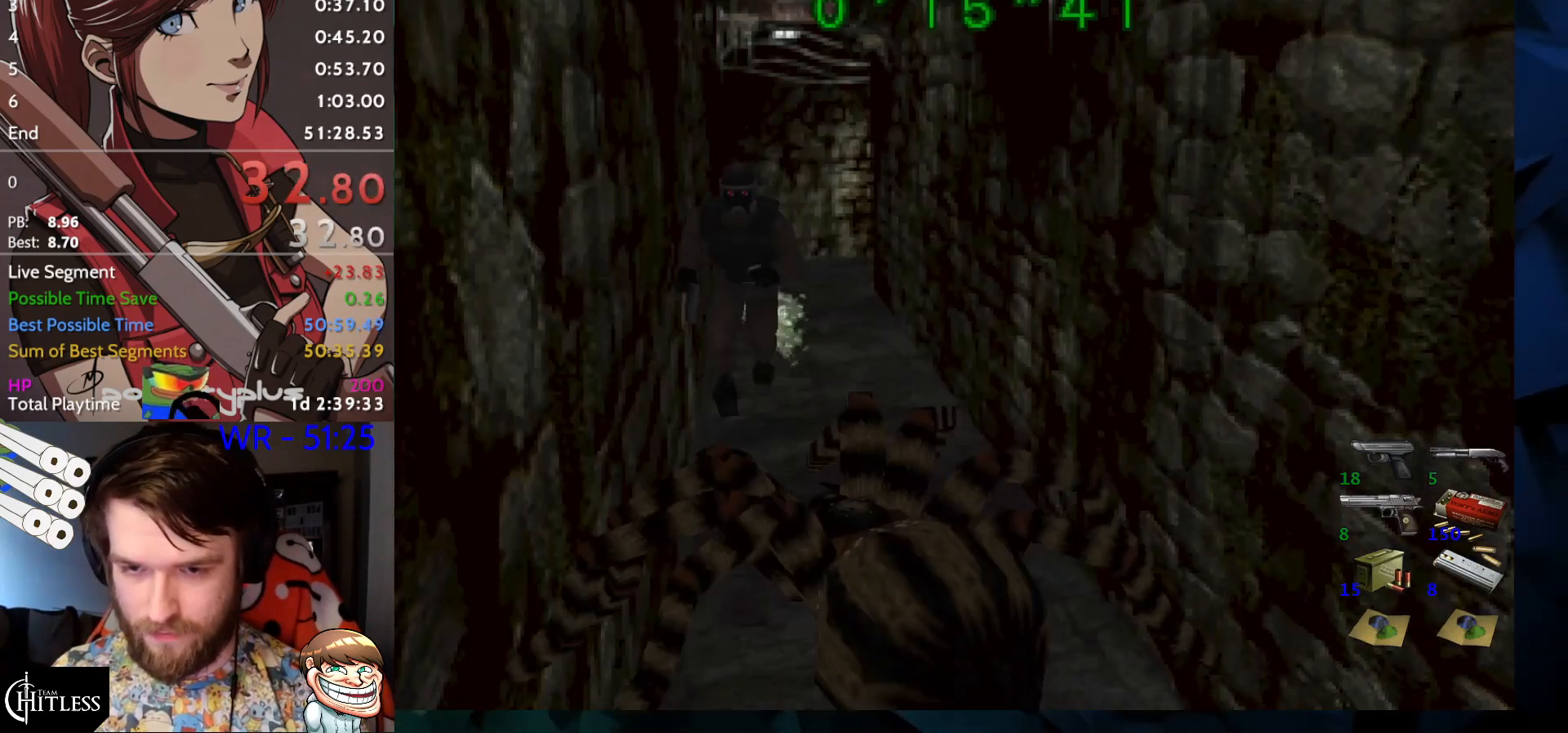
{"keys": ["right", "run", "up"], "events": [[67, "left", "down"], [433, "left", "up"], [433, "right", "down"]]}
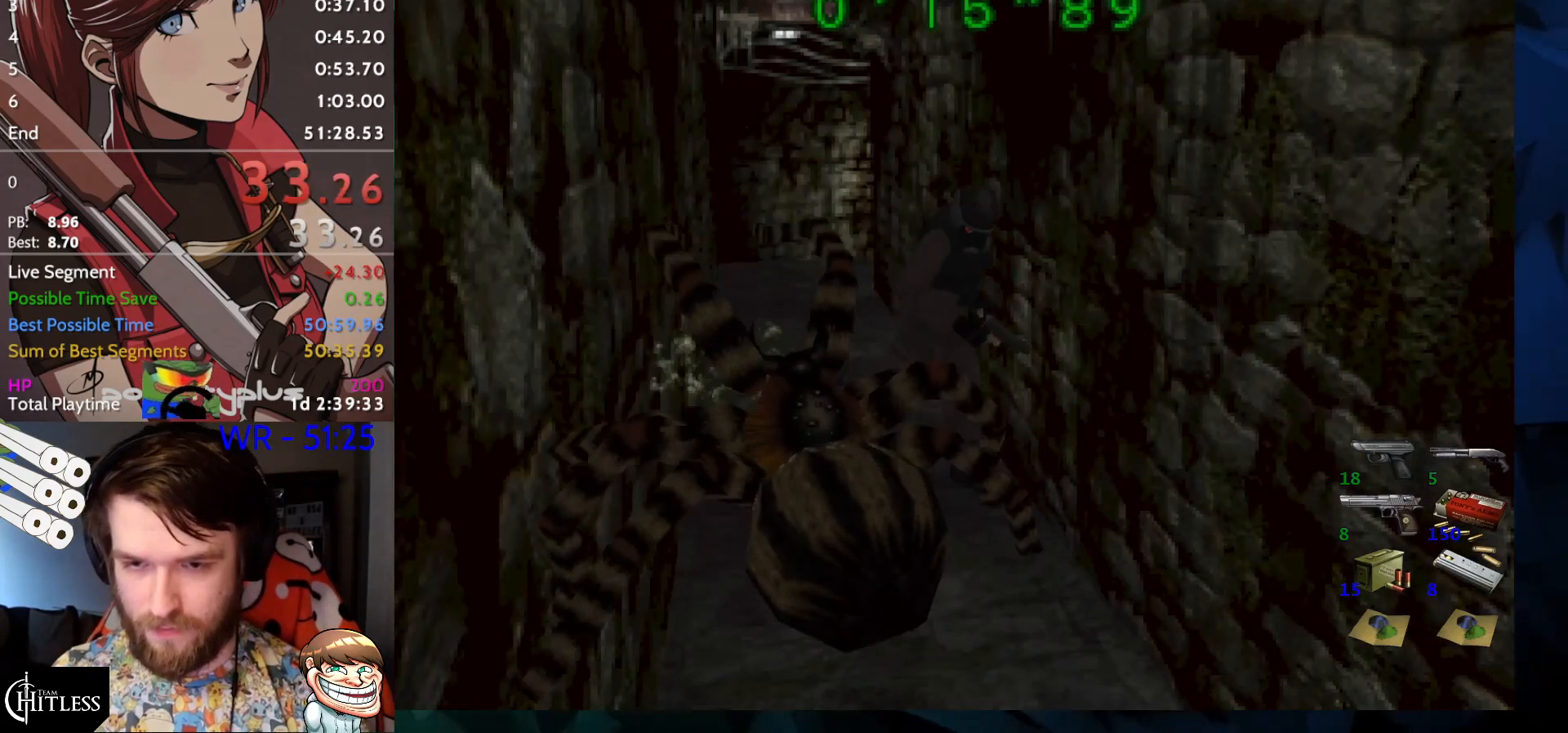
{"keys": ["run", "up"], "events": [[267, "right", "up"]]}
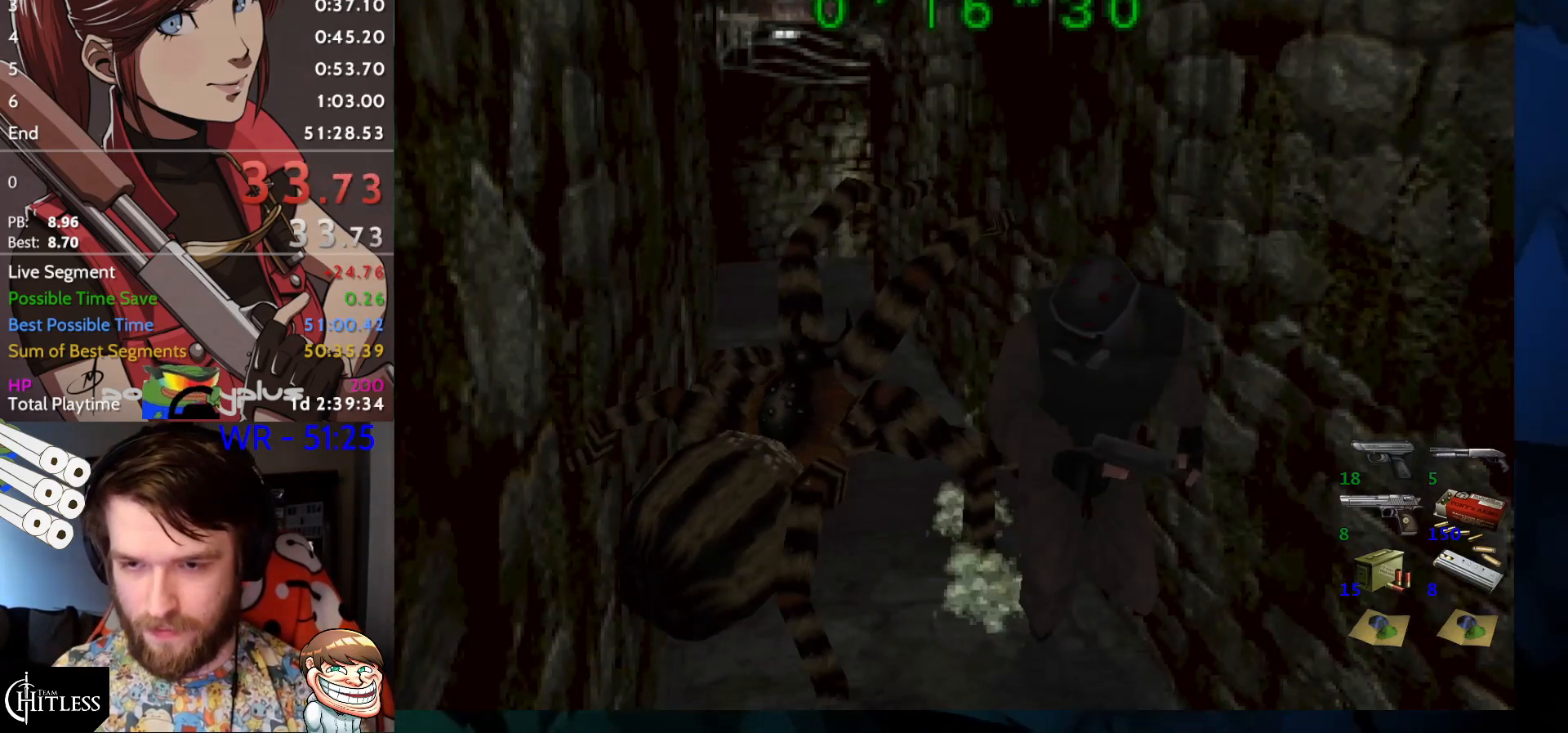
{"keys": ["run", "up"], "events": []}
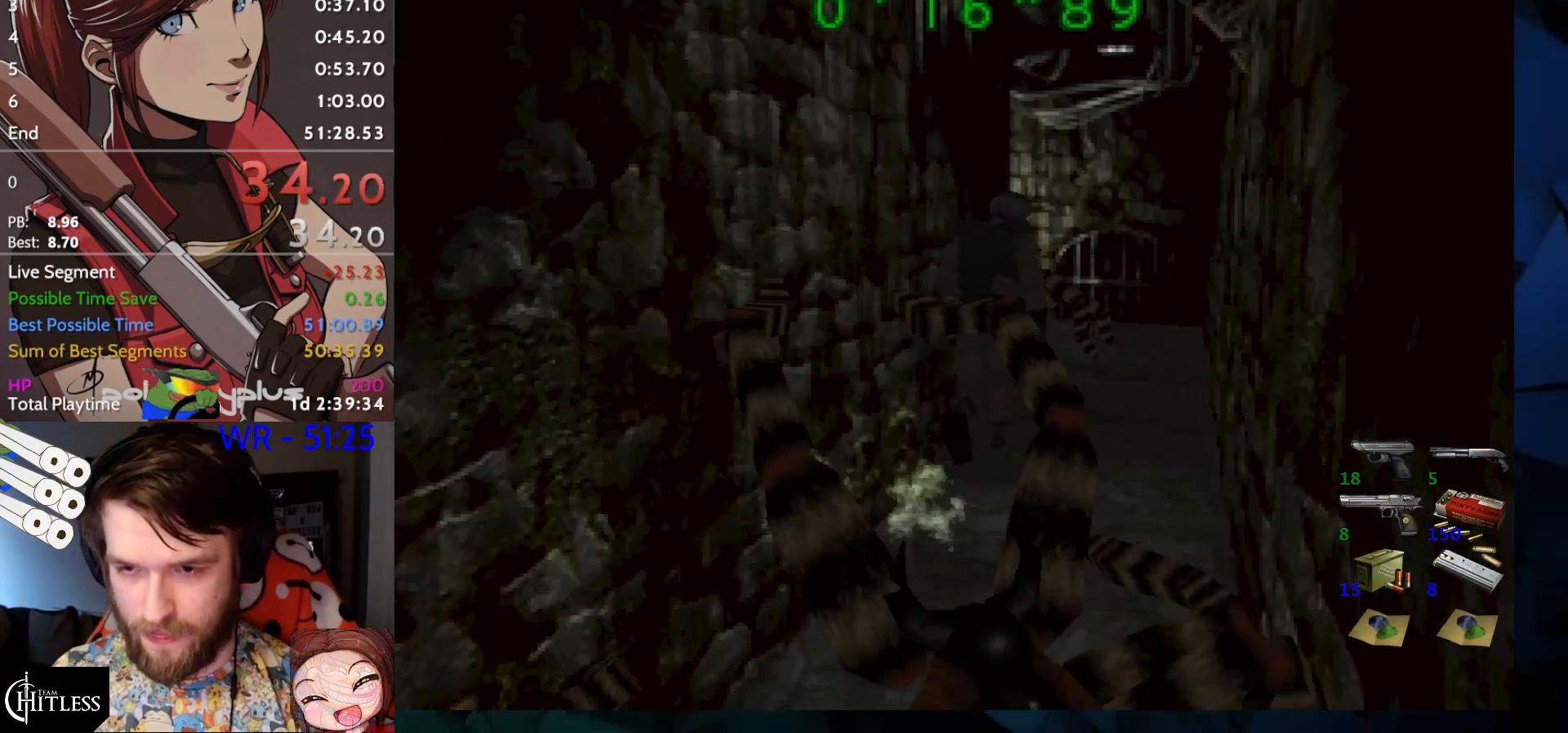
{"keys": ["run", "up"], "events": [[200, "right", "down"], [300, "right", "up"]]}